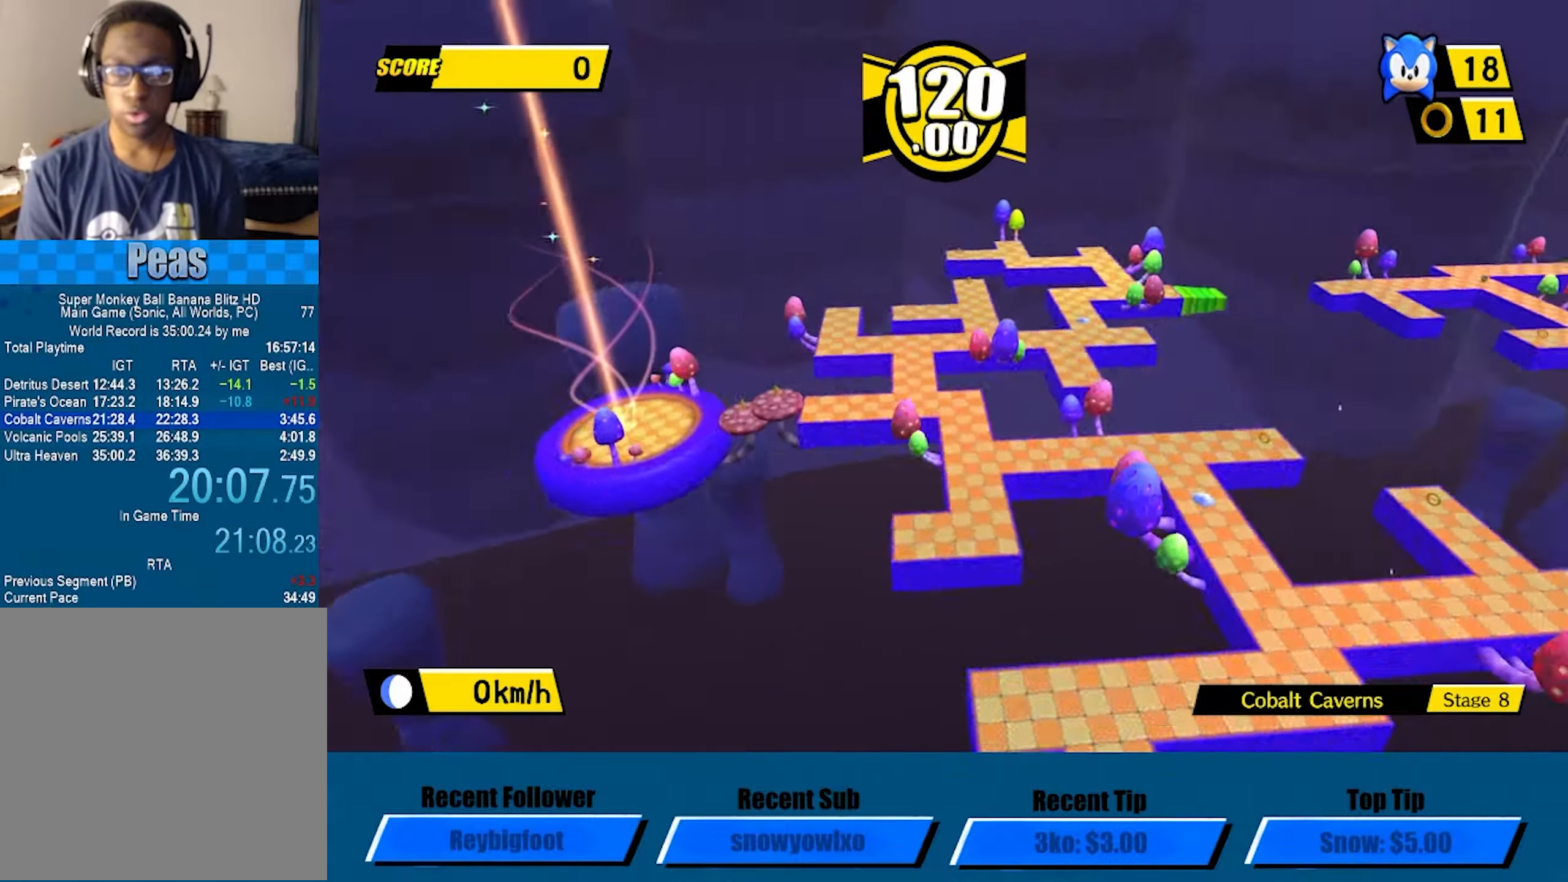
Gameplay with a controller (Xbox layout); each line is a JSON object with the inputs held at the frame after it. "events" lists button and stick changes between this image and that frame as [ms after this image, input, new state], when the widget could be followed in between. Not read: right_stick.
{"buttons": ["A"], "left_stick": "down", "events": []}
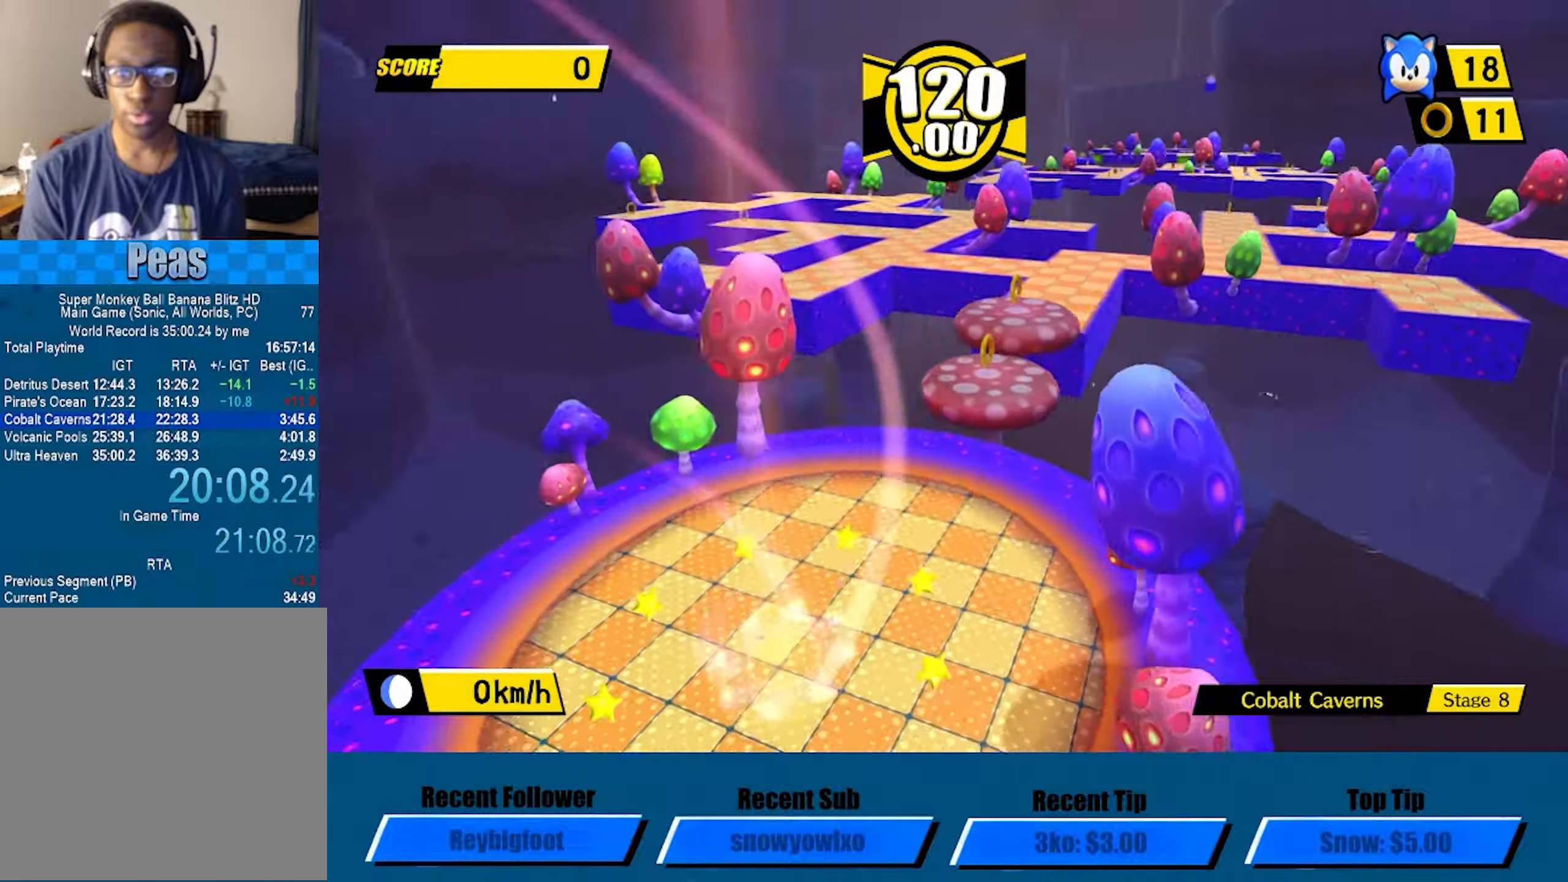
{"buttons": ["A"], "left_stick": "down", "events": []}
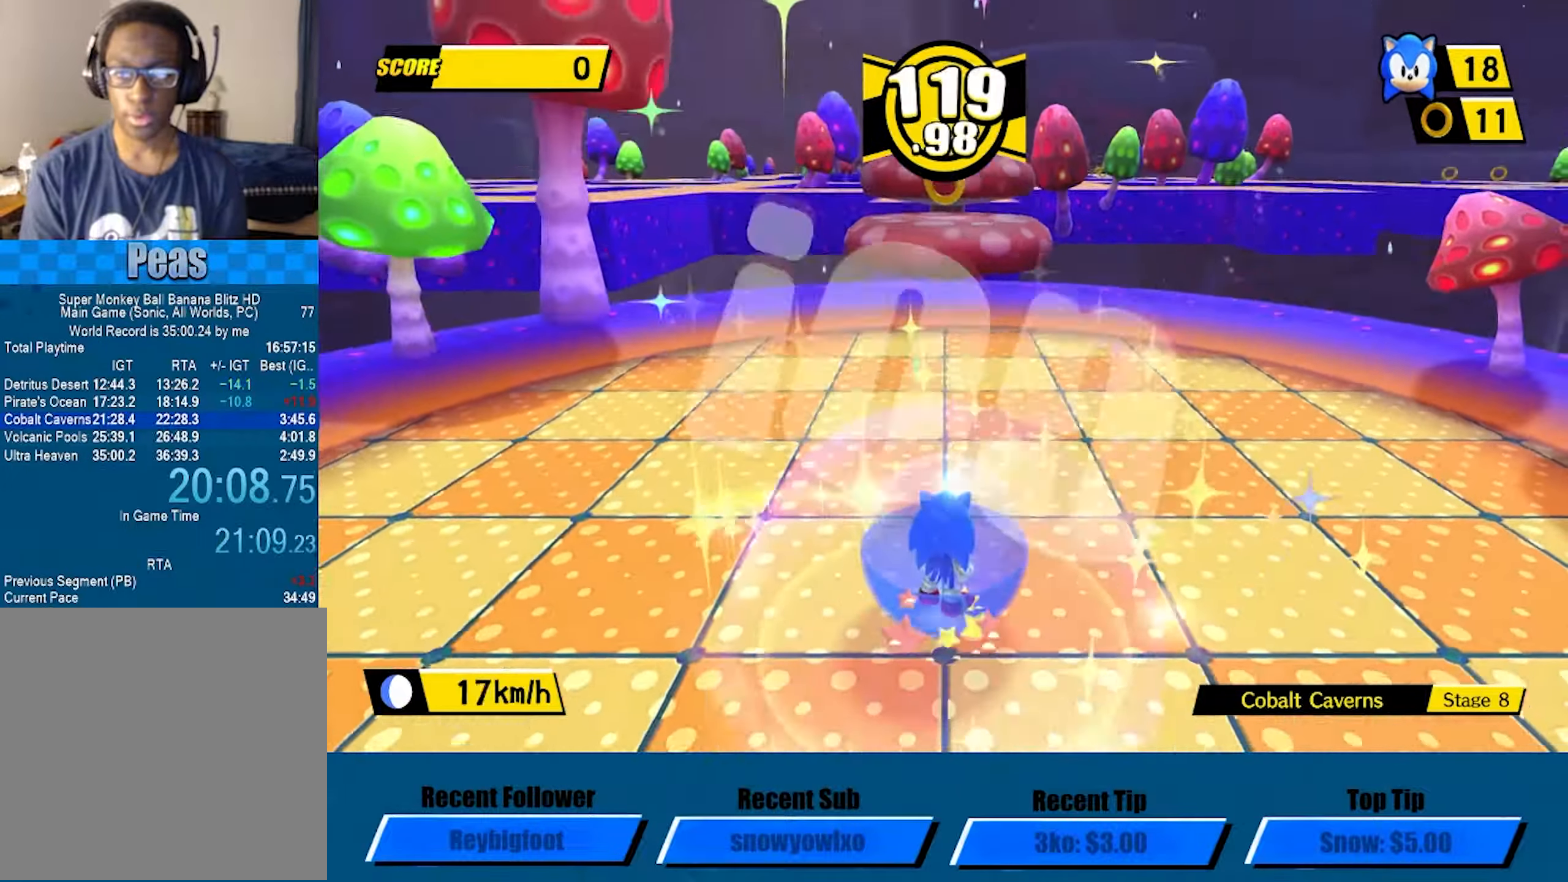
{"buttons": [], "left_stick": "center", "events": [[16, "A", "up"], [416, "left_stick", "center"]]}
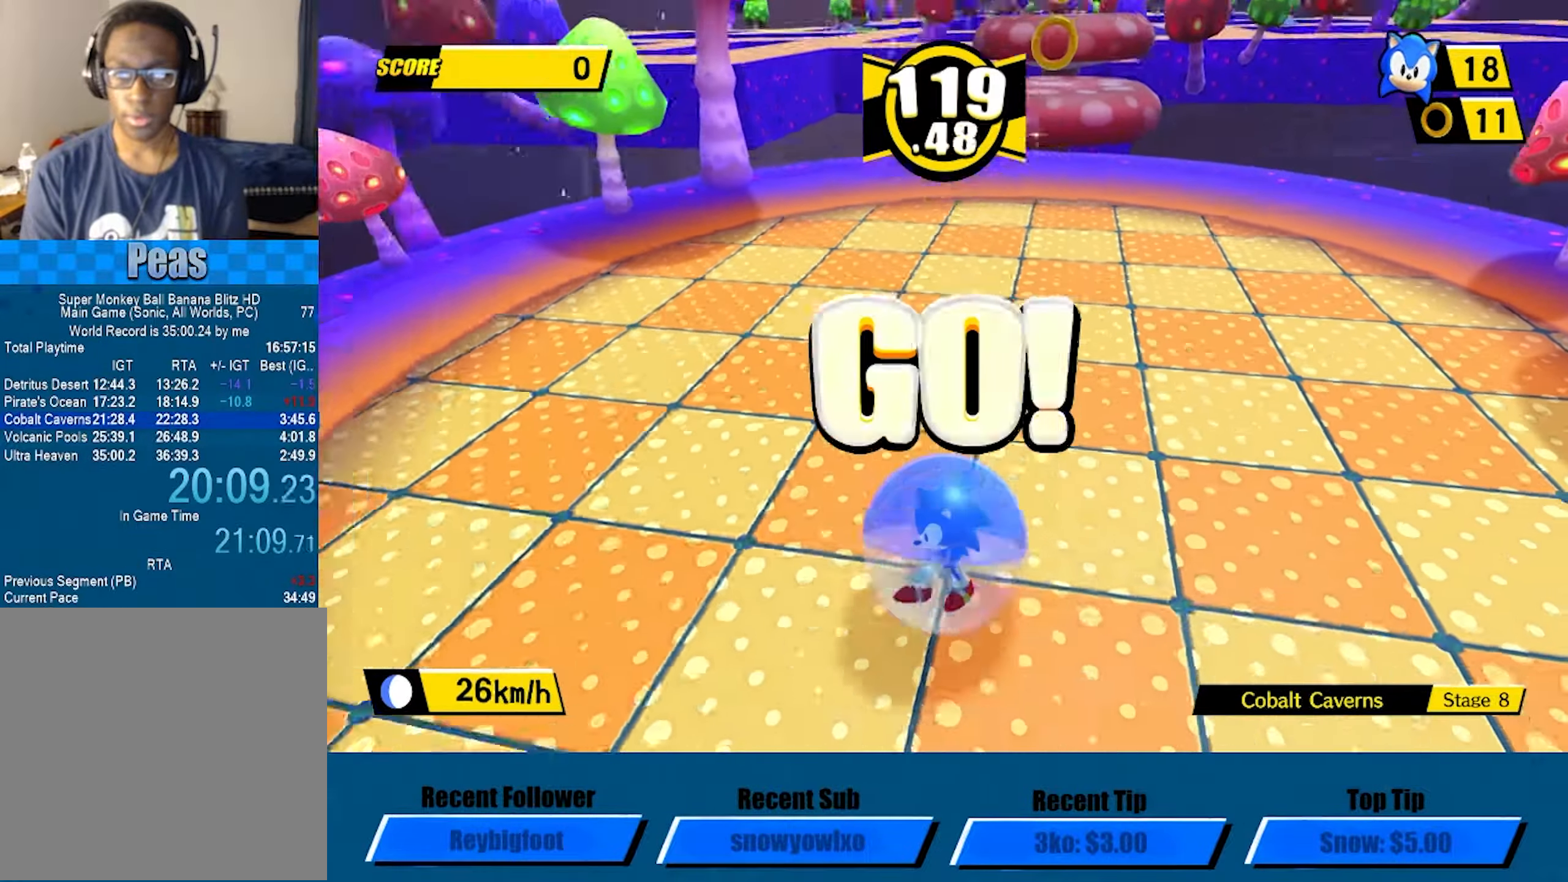
{"buttons": [], "left_stick": "up-right", "events": [[366, "left_stick", "up-right"]]}
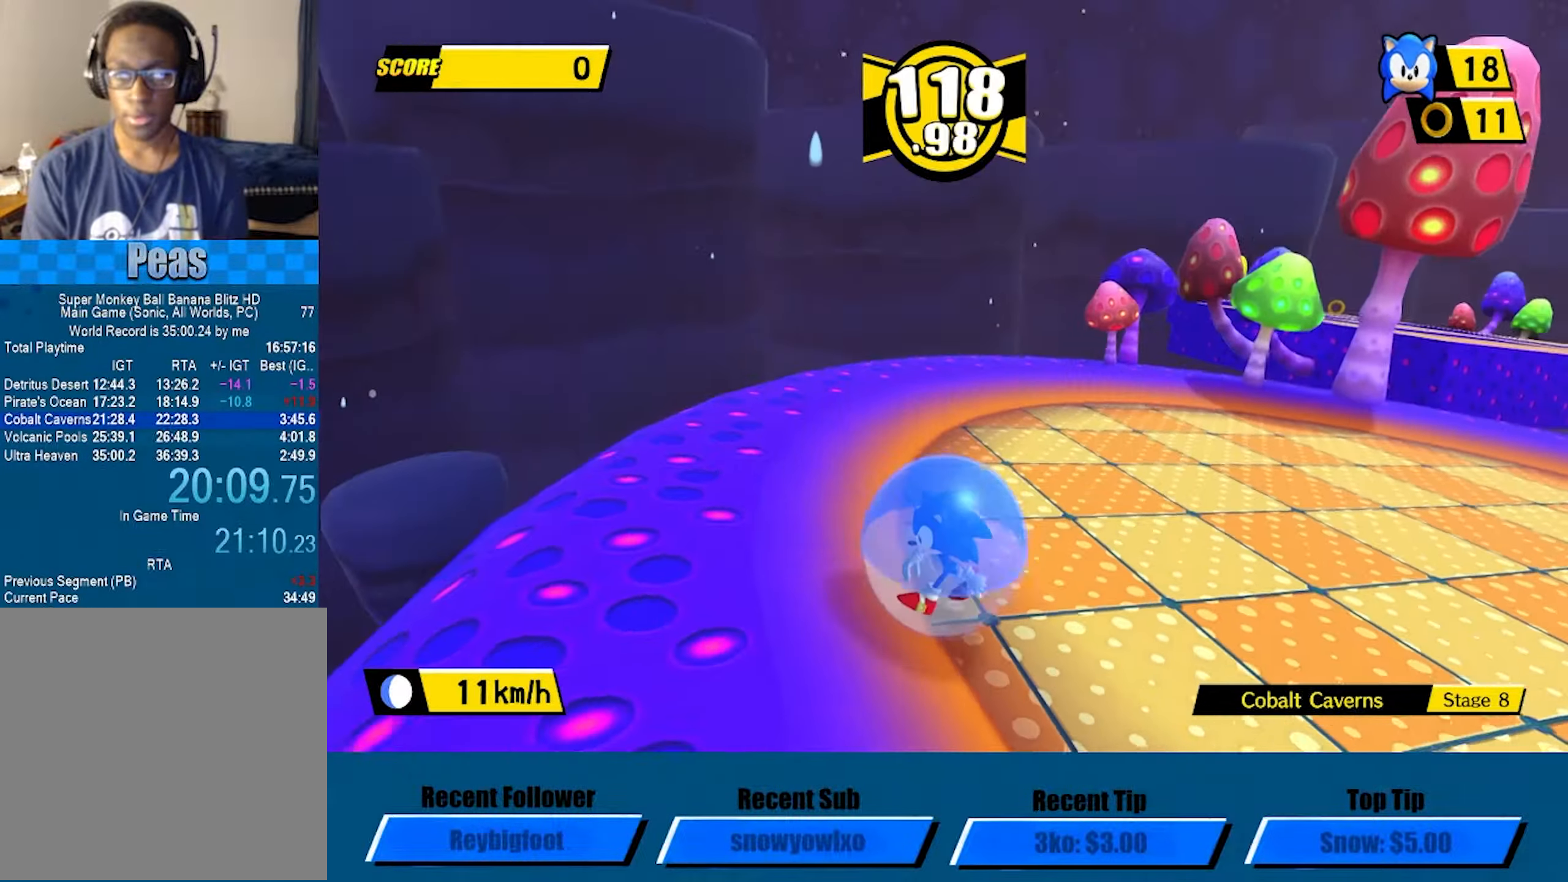
{"buttons": ["L3"], "left_stick": "up-right", "events": [[183, "L3", "down"]]}
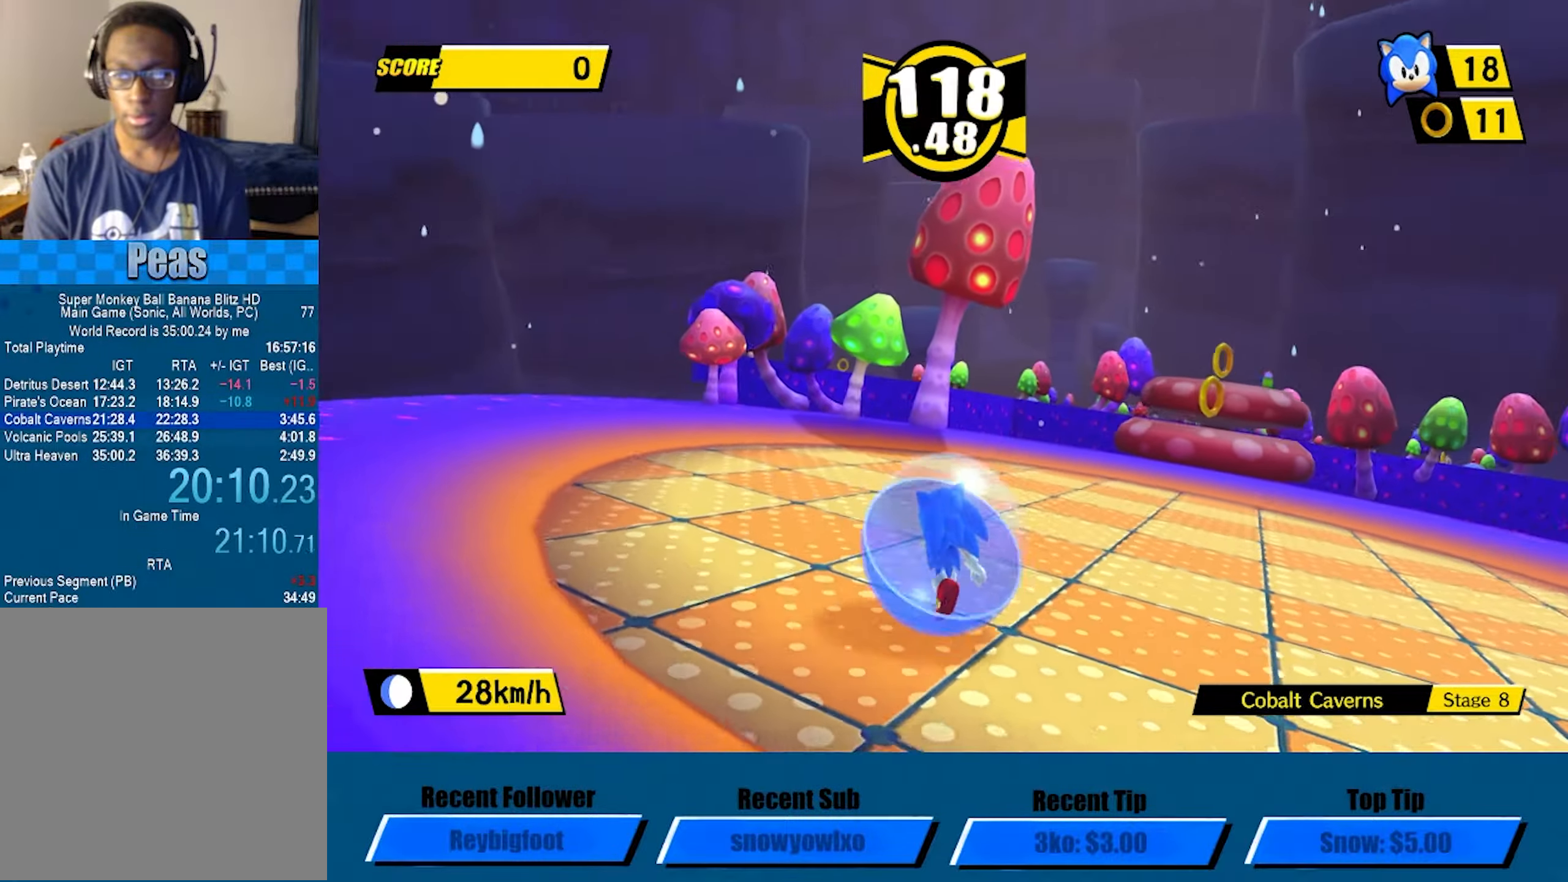
{"buttons": [], "left_stick": "up", "events": [[183, "L3", "up"], [200, "left_stick", "up"]]}
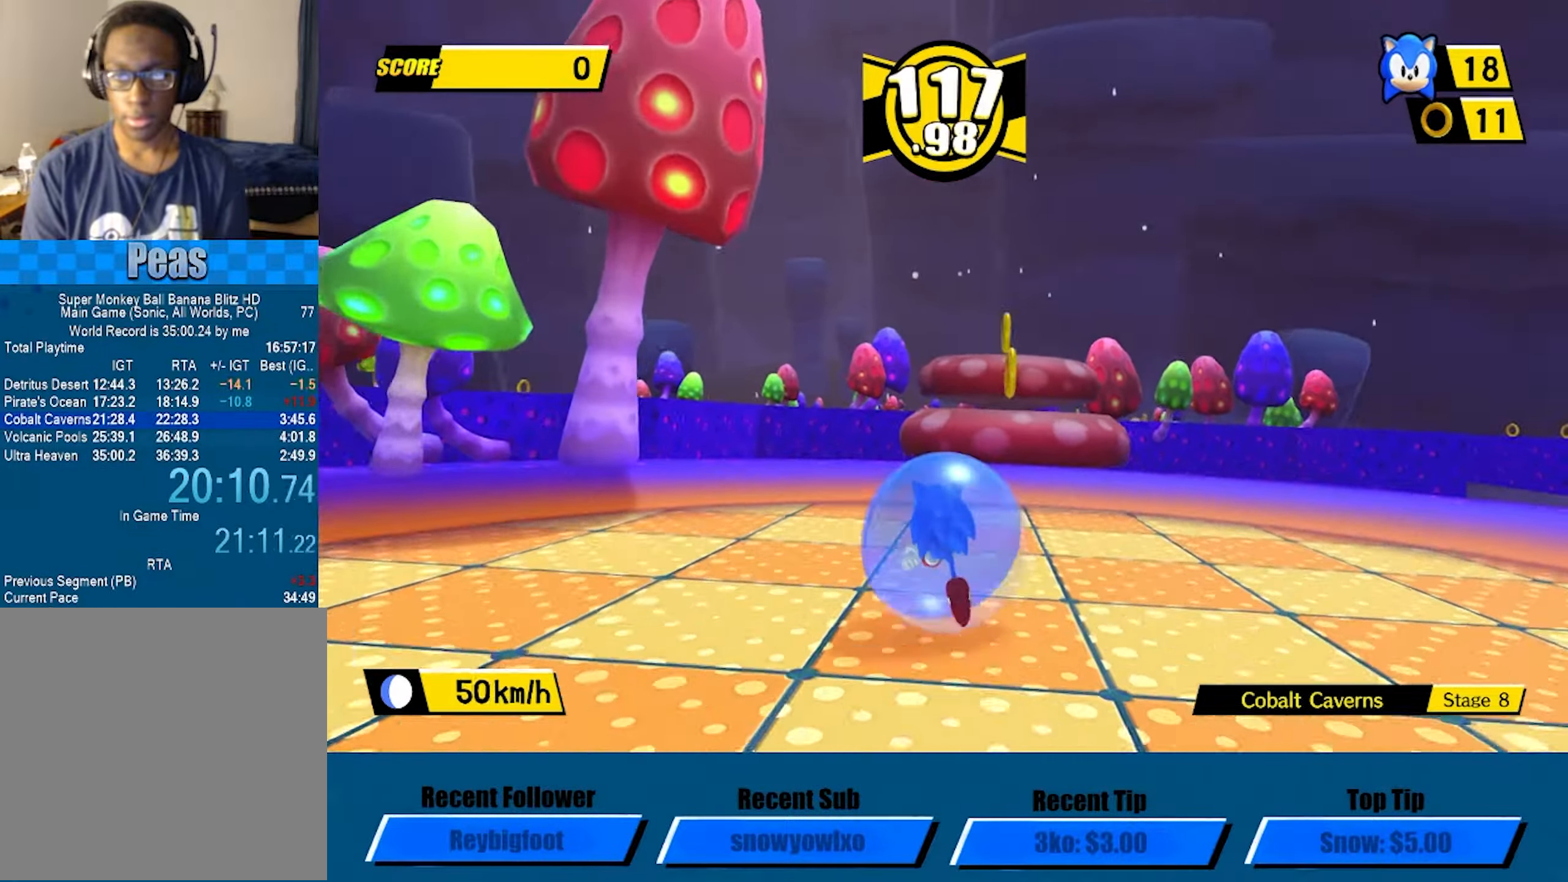
{"buttons": ["A"], "left_stick": "up", "events": [[200, "A", "down"]]}
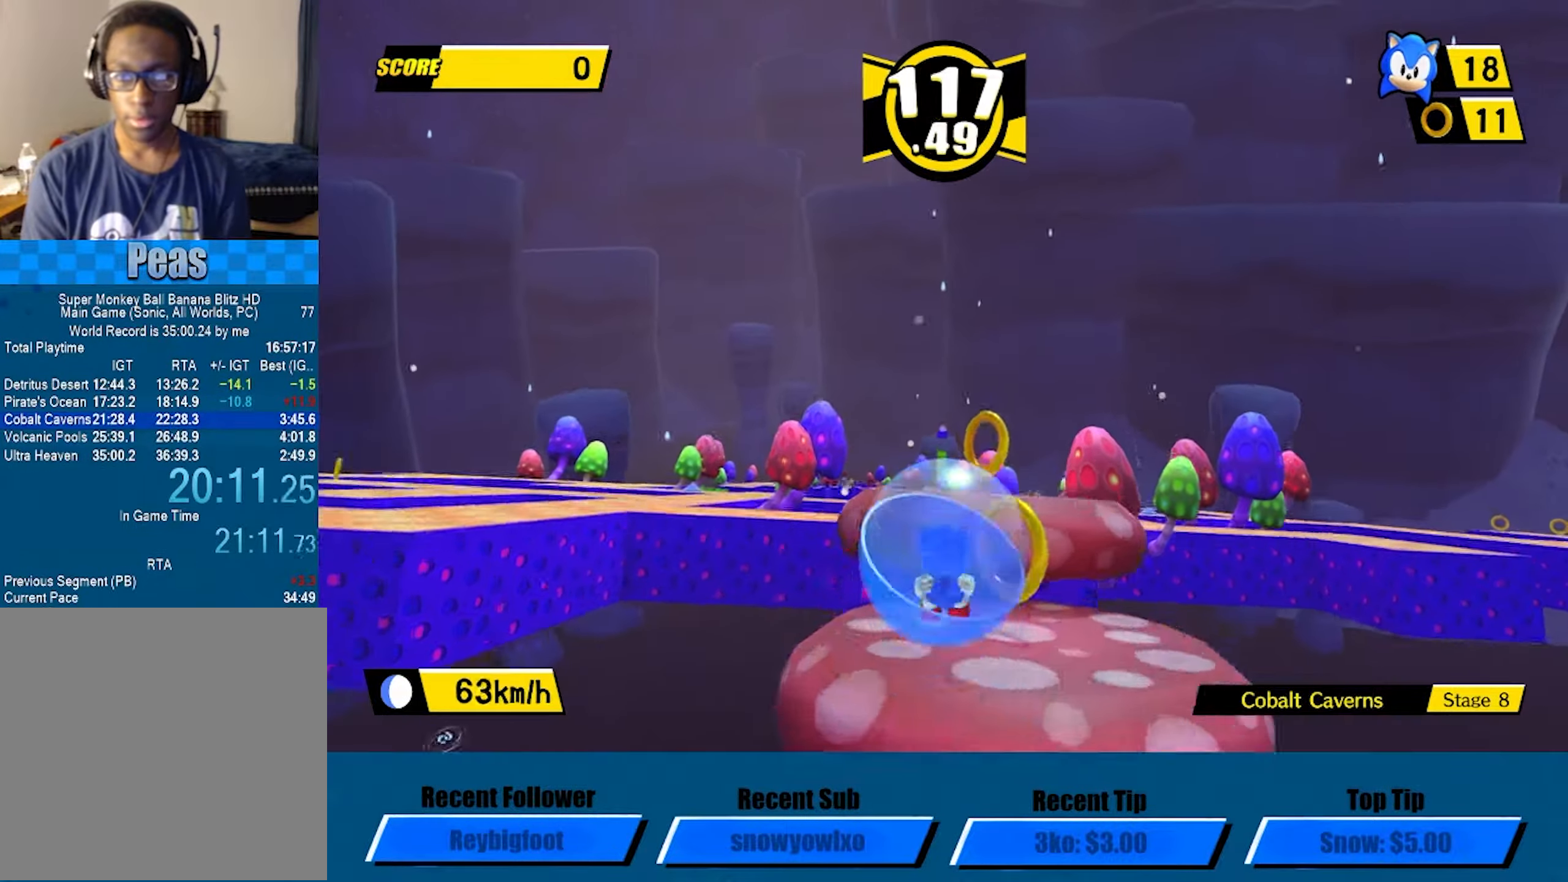
{"buttons": [], "left_stick": "up-right", "events": [[350, "left_stick", "up-right"], [367, "A", "up"]]}
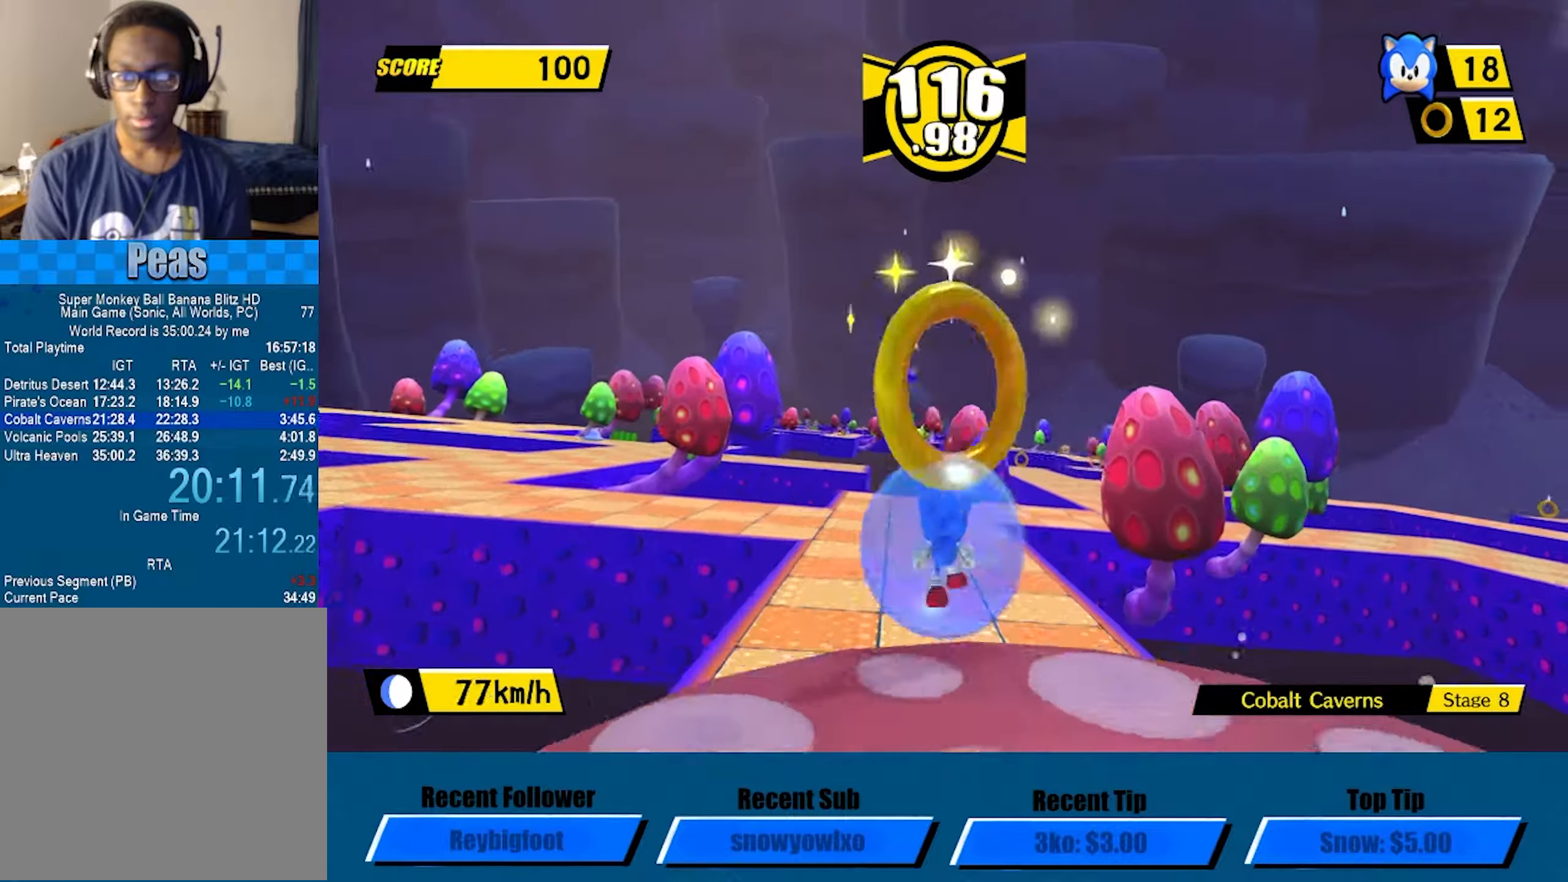
{"buttons": [], "left_stick": "up-right", "events": []}
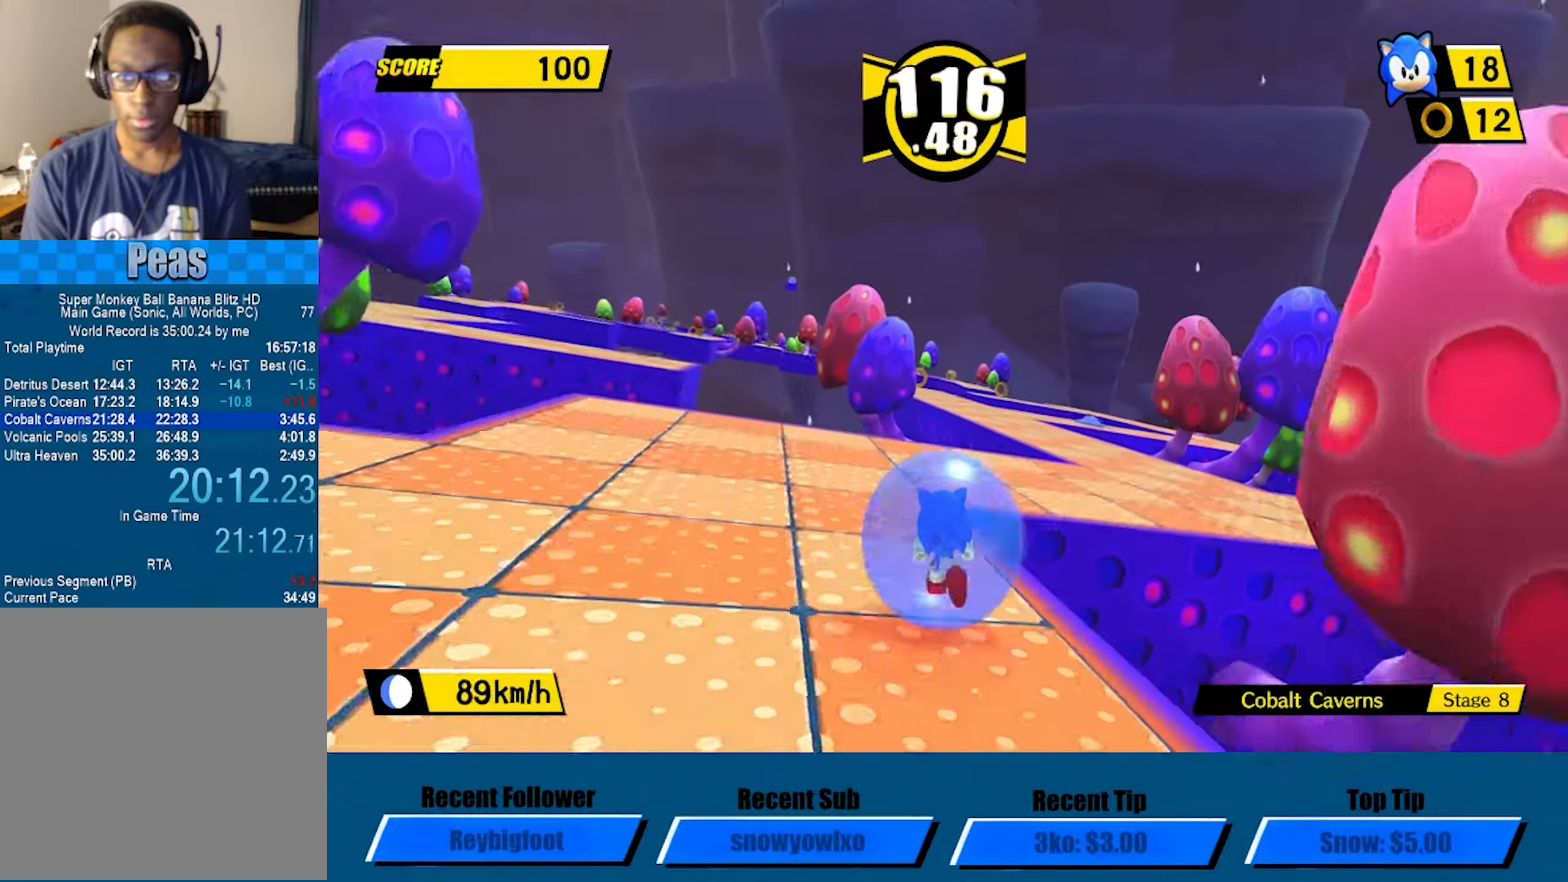
{"buttons": [], "left_stick": "up-right", "events": [[117, "A", "down"], [283, "A", "up"]]}
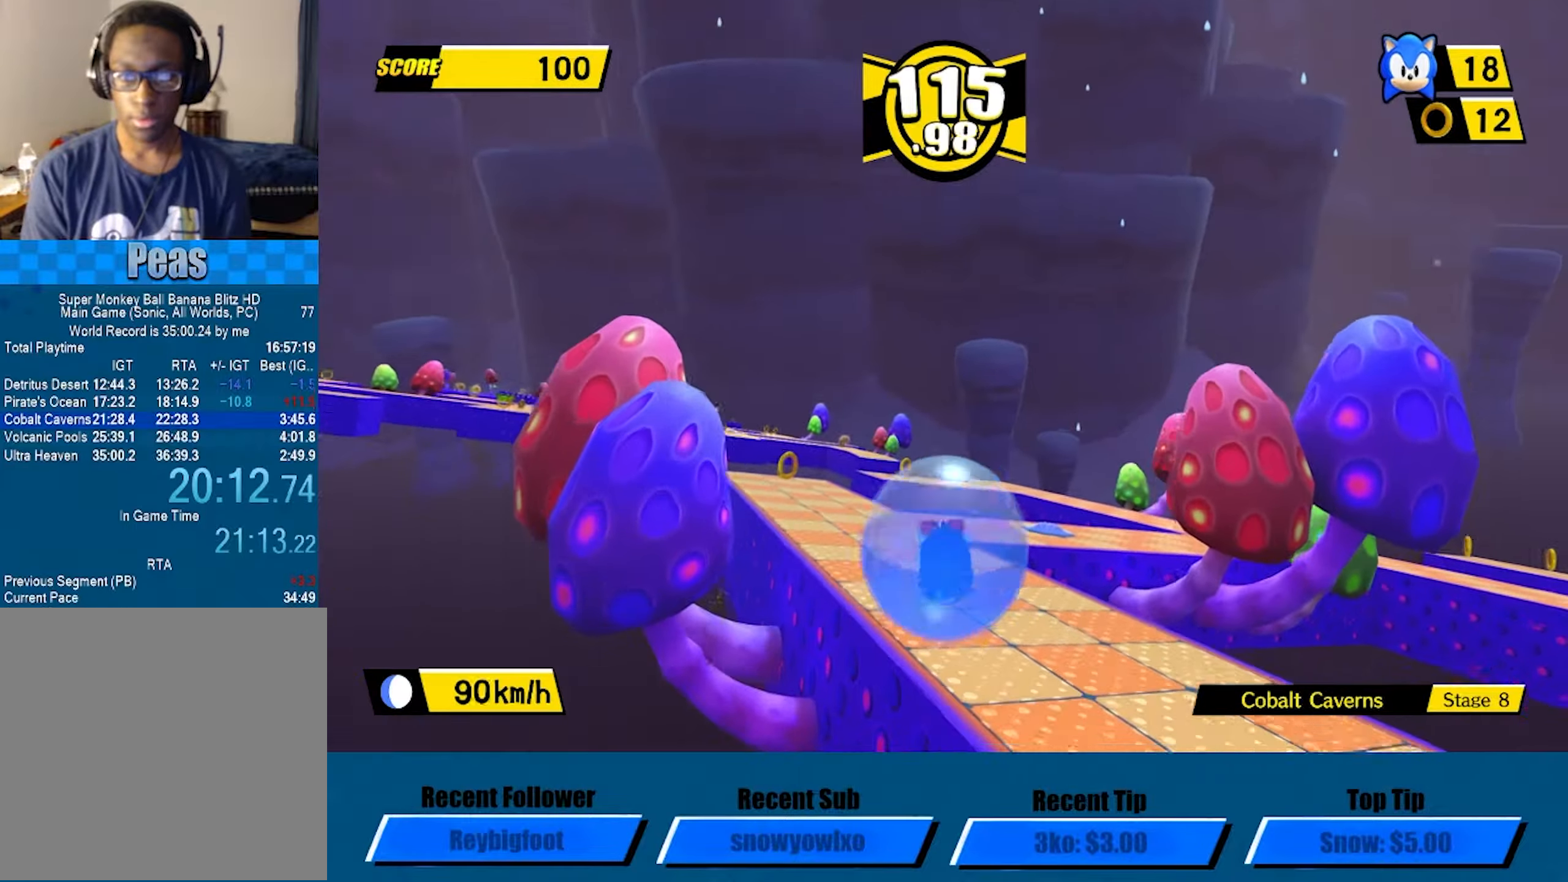
{"buttons": [], "left_stick": "up-right", "events": []}
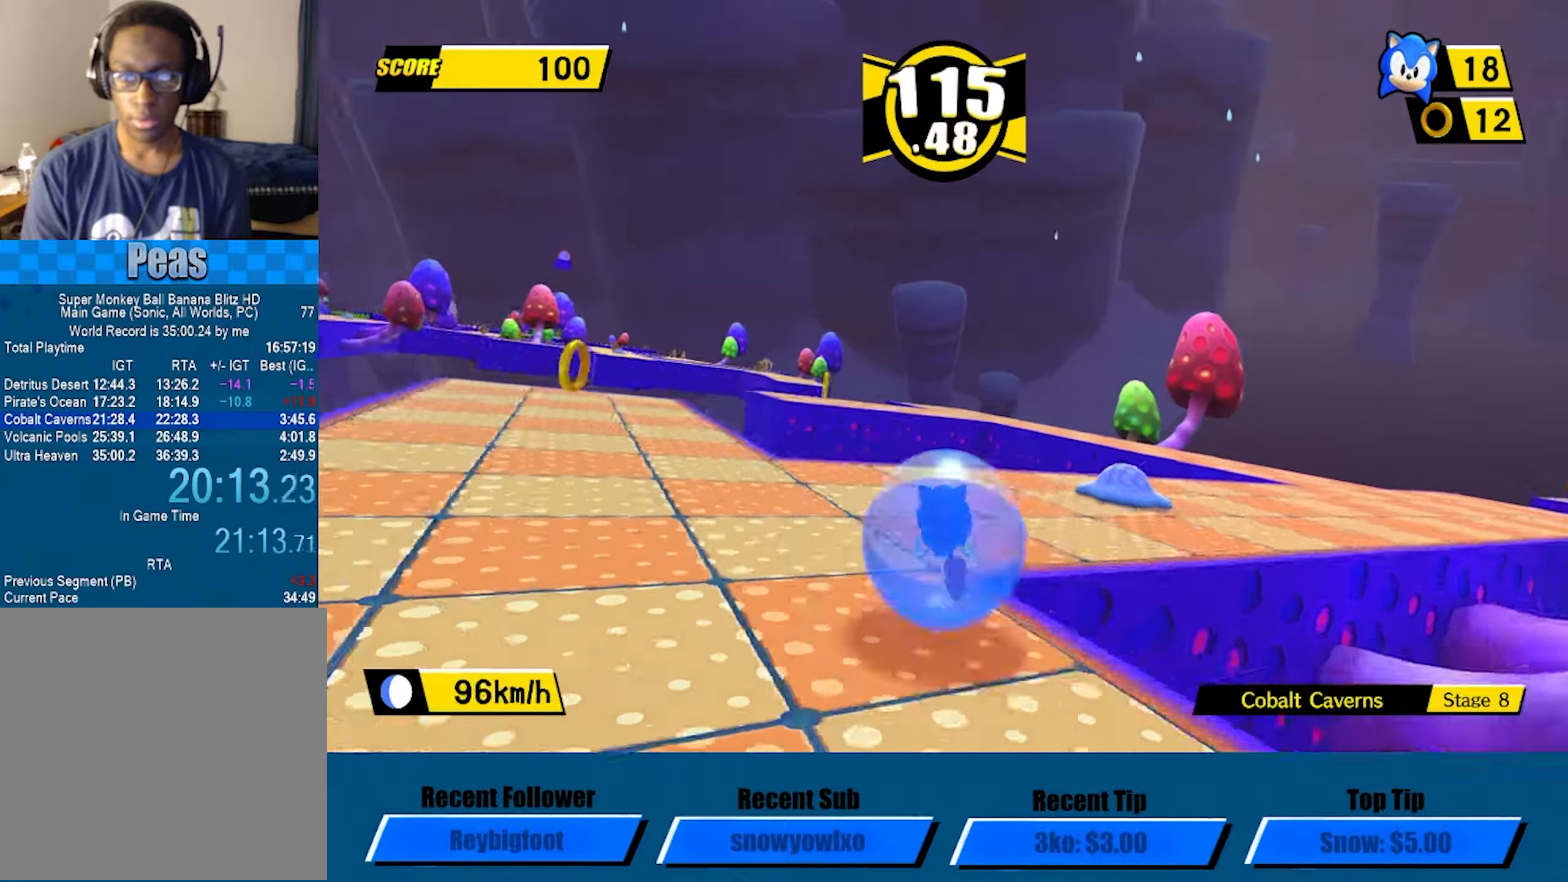
{"buttons": ["A"], "left_stick": "up-left", "events": [[17, "left_stick", "up"], [133, "A", "down"], [500, "left_stick", "up-left"]]}
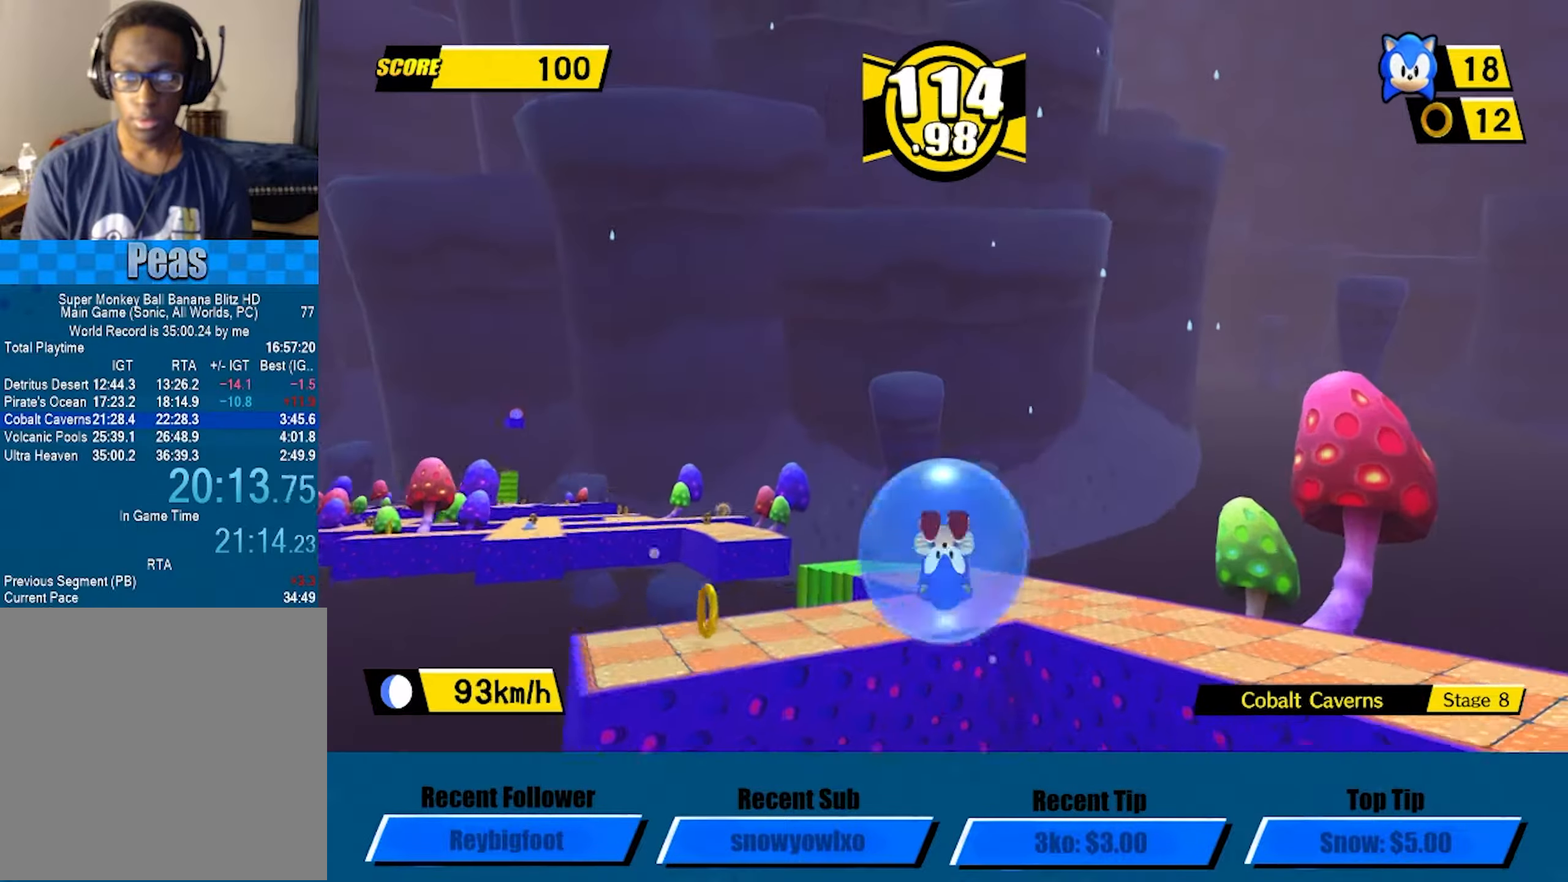
{"buttons": ["L3"], "left_stick": "up-left", "events": [[33, "L3", "down"], [117, "A", "up"]]}
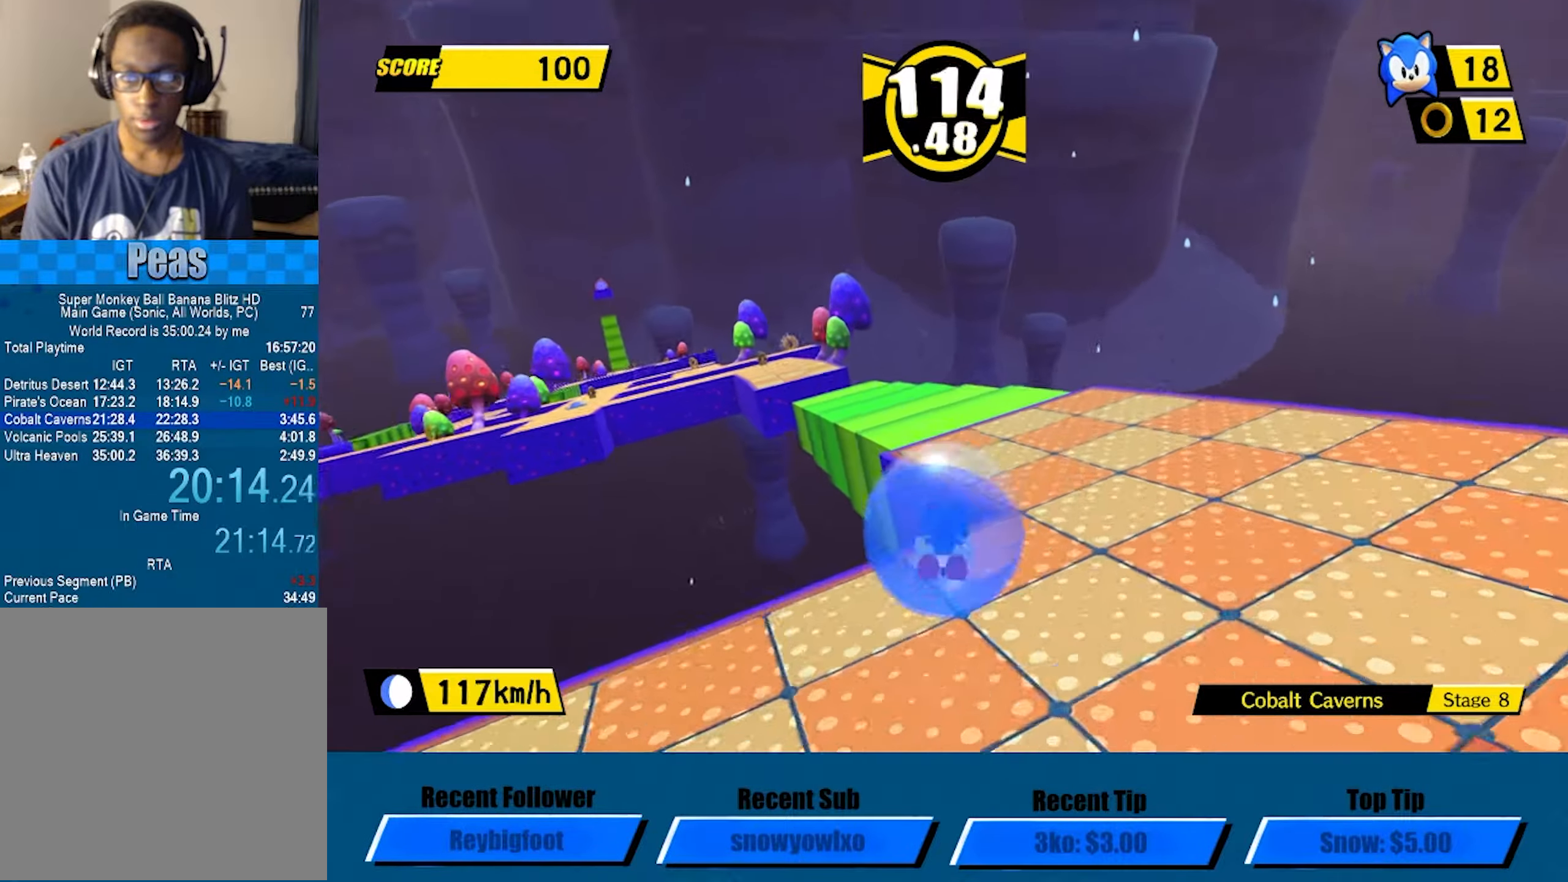
{"buttons": ["L3"], "left_stick": "up-left", "events": []}
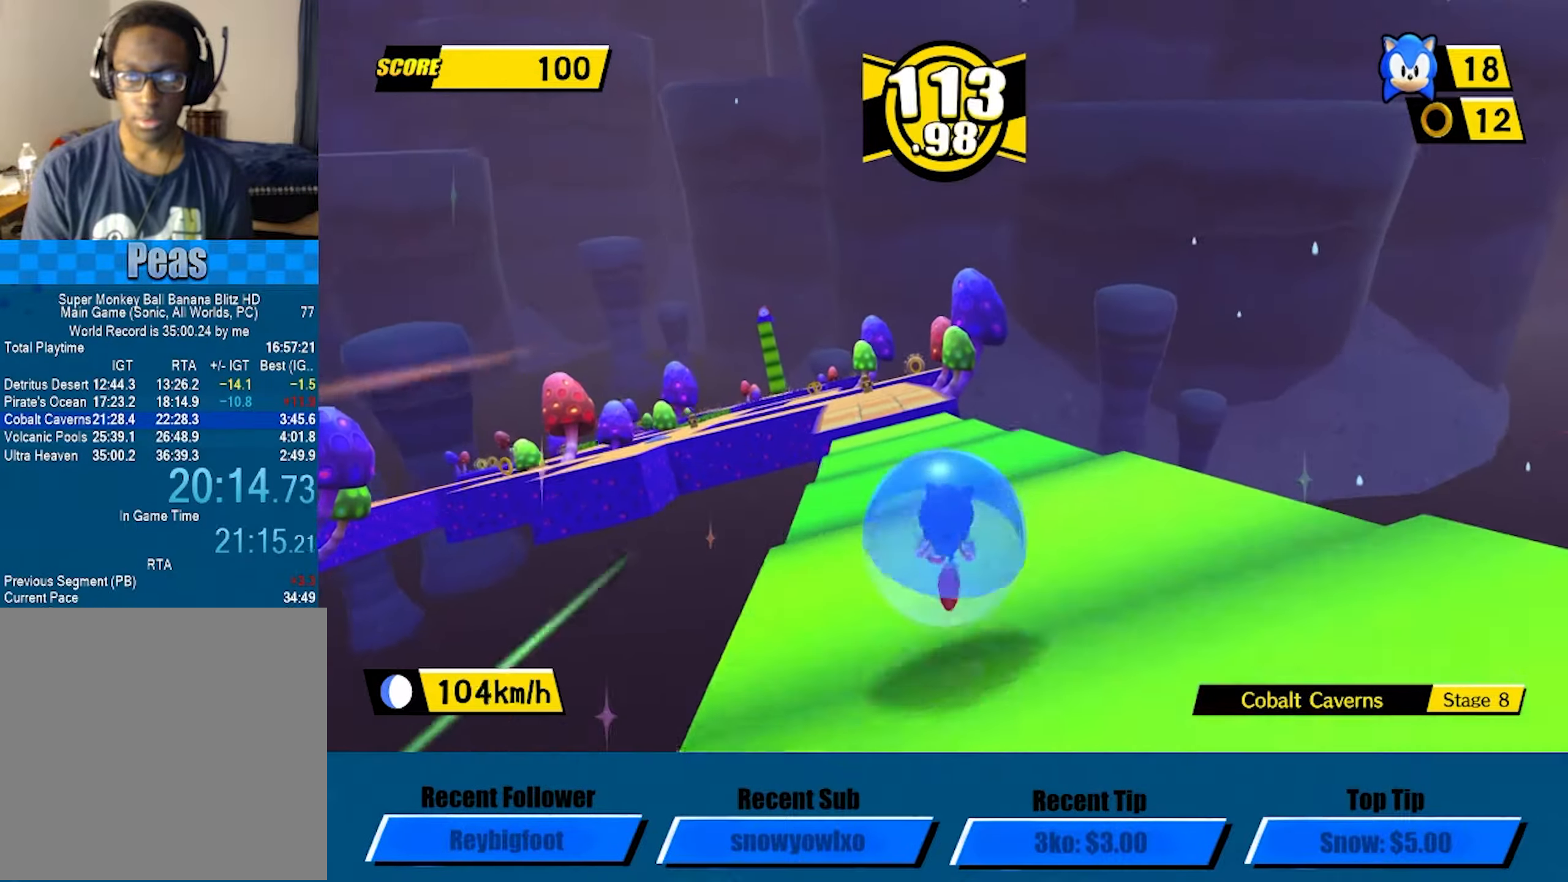
{"buttons": [], "left_stick": "up-left", "events": [[183, "L3", "up"], [450, "A", "down"], [500, "A", "up"]]}
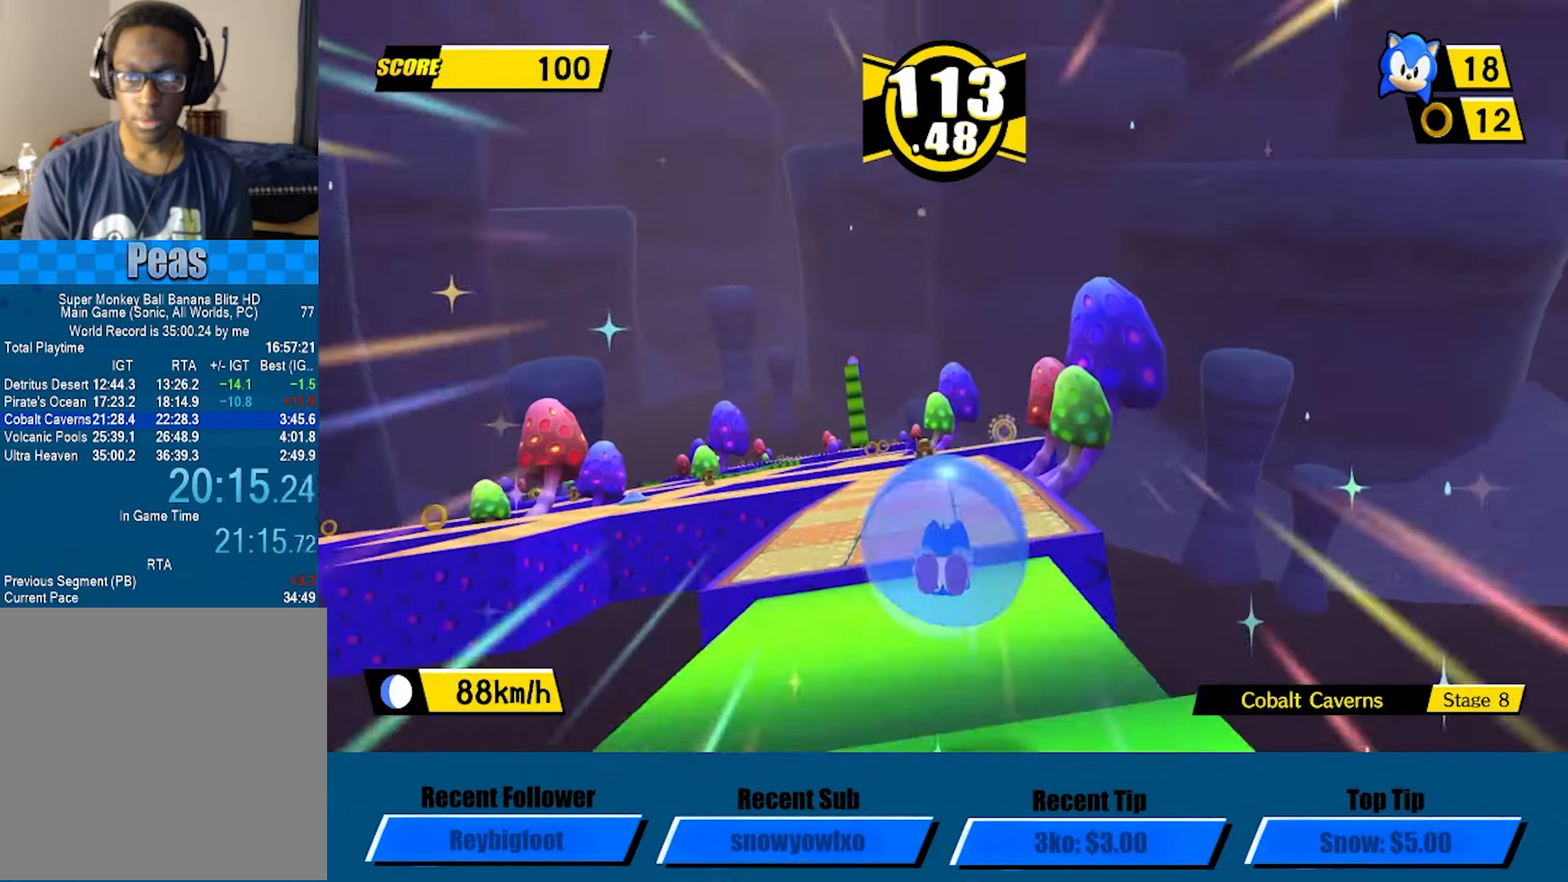
{"buttons": ["L3"], "left_stick": "left", "events": [[200, "L3", "down"], [400, "left_stick", "left"]]}
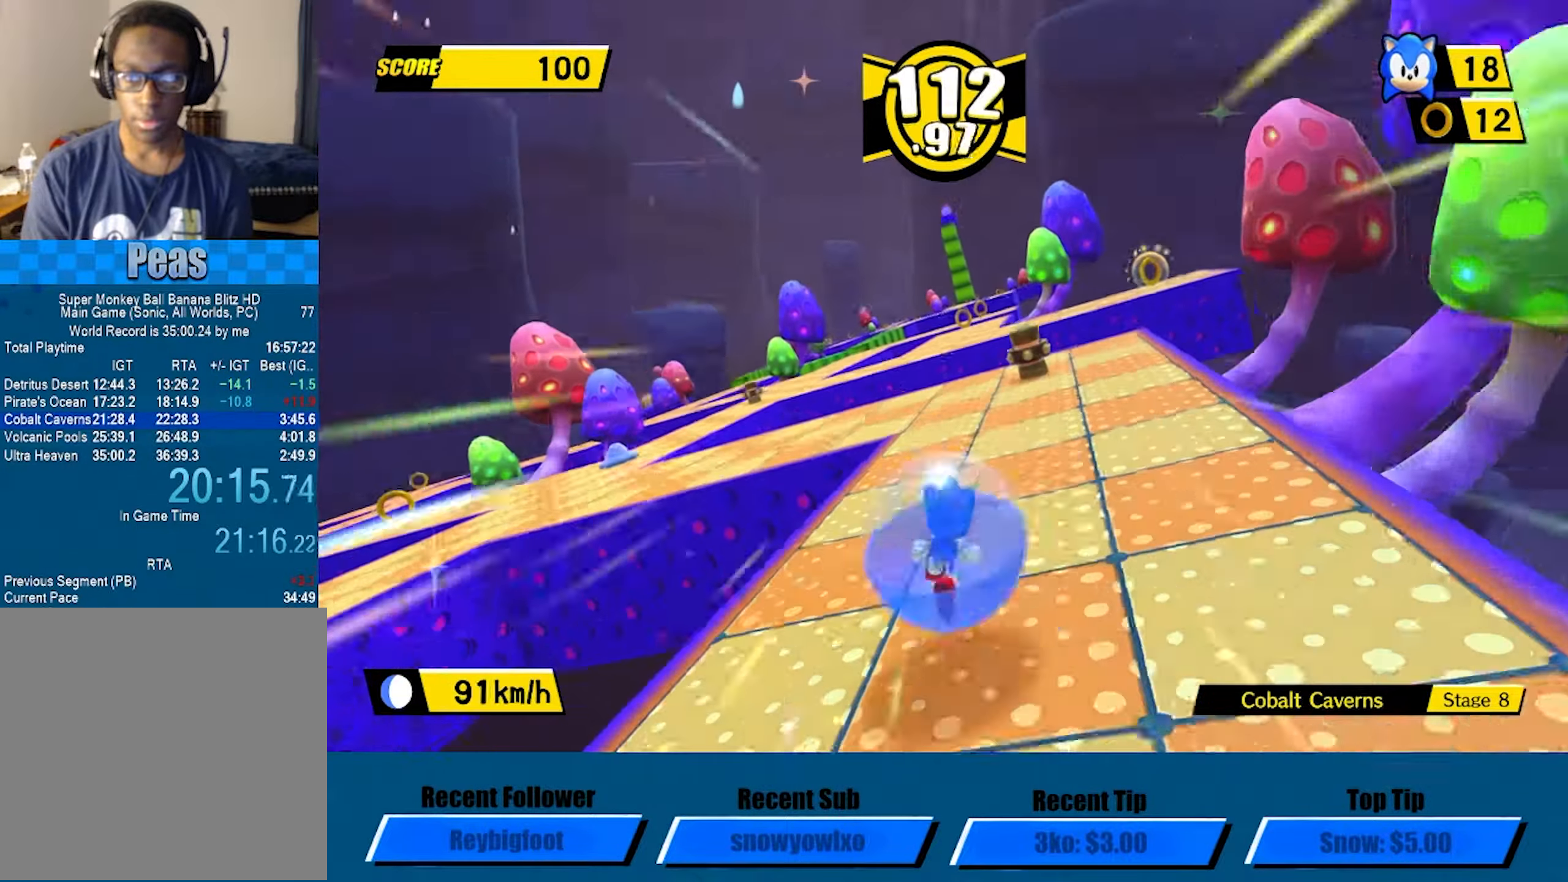
{"buttons": ["A", "L3"], "left_stick": "up-left", "events": [[350, "A", "down"], [350, "left_stick", "up-left"]]}
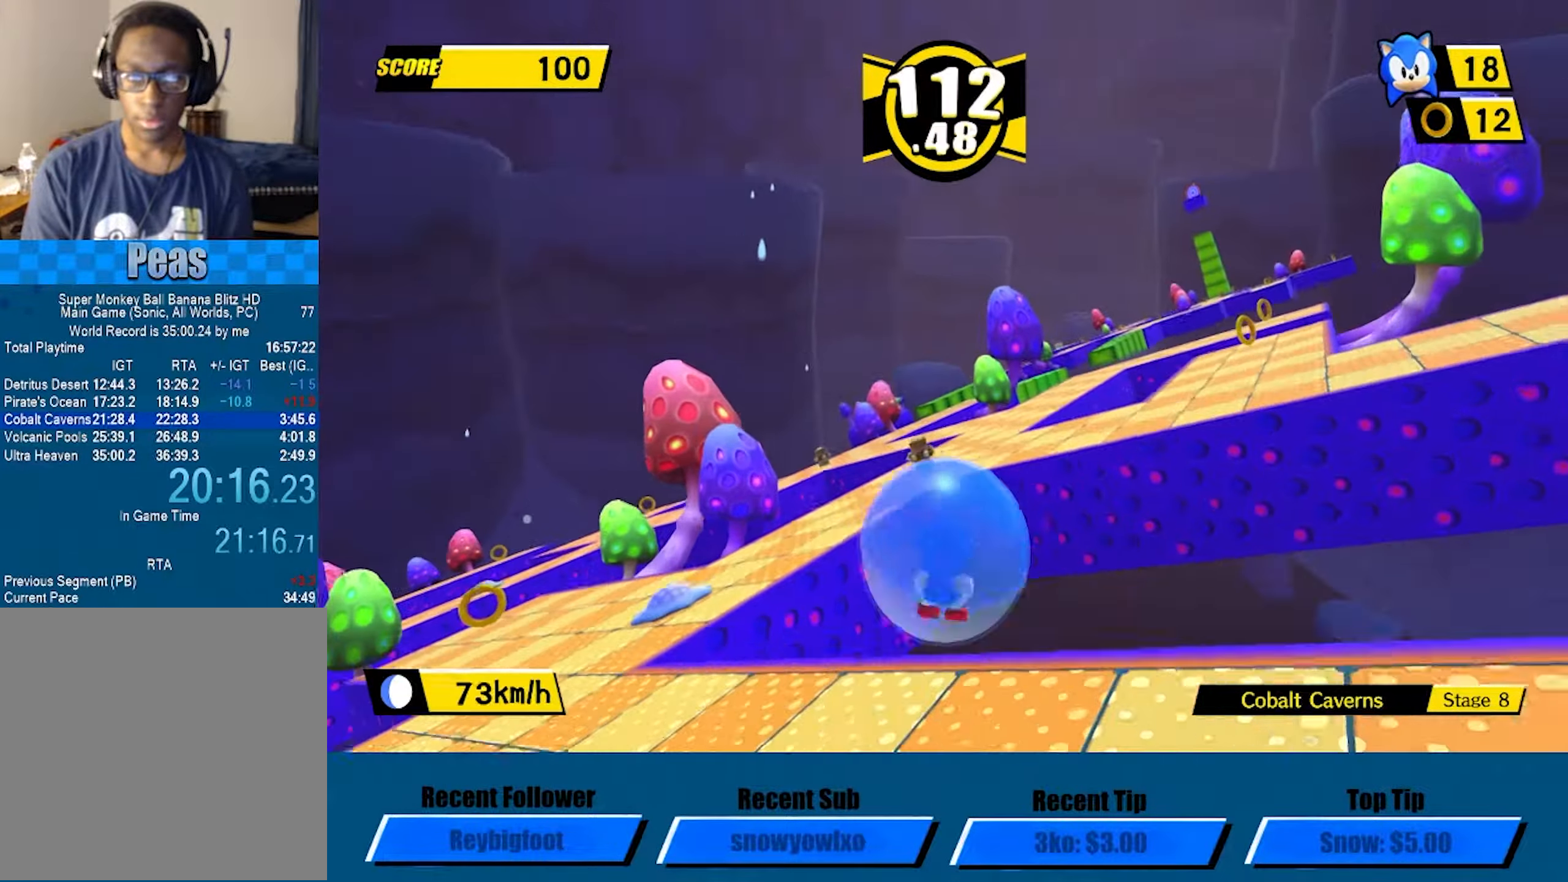
{"buttons": [], "left_stick": "up", "events": [[200, "A", "up"], [434, "left_stick", "up"], [450, "L3", "up"]]}
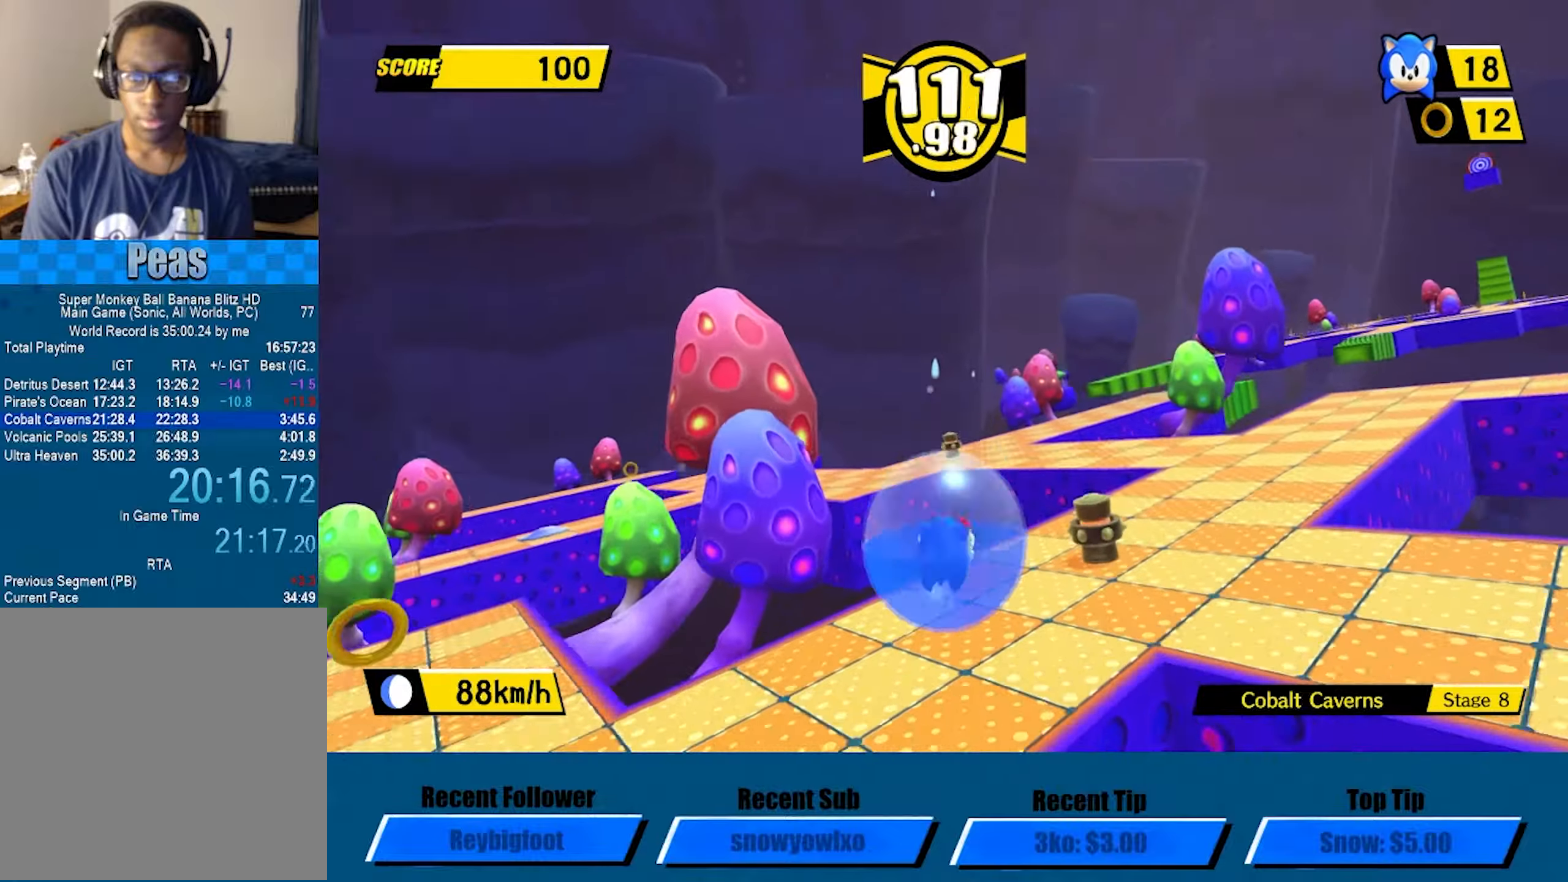
{"buttons": ["A"], "left_stick": "up-right", "events": [[267, "A", "down"], [484, "left_stick", "up-right"]]}
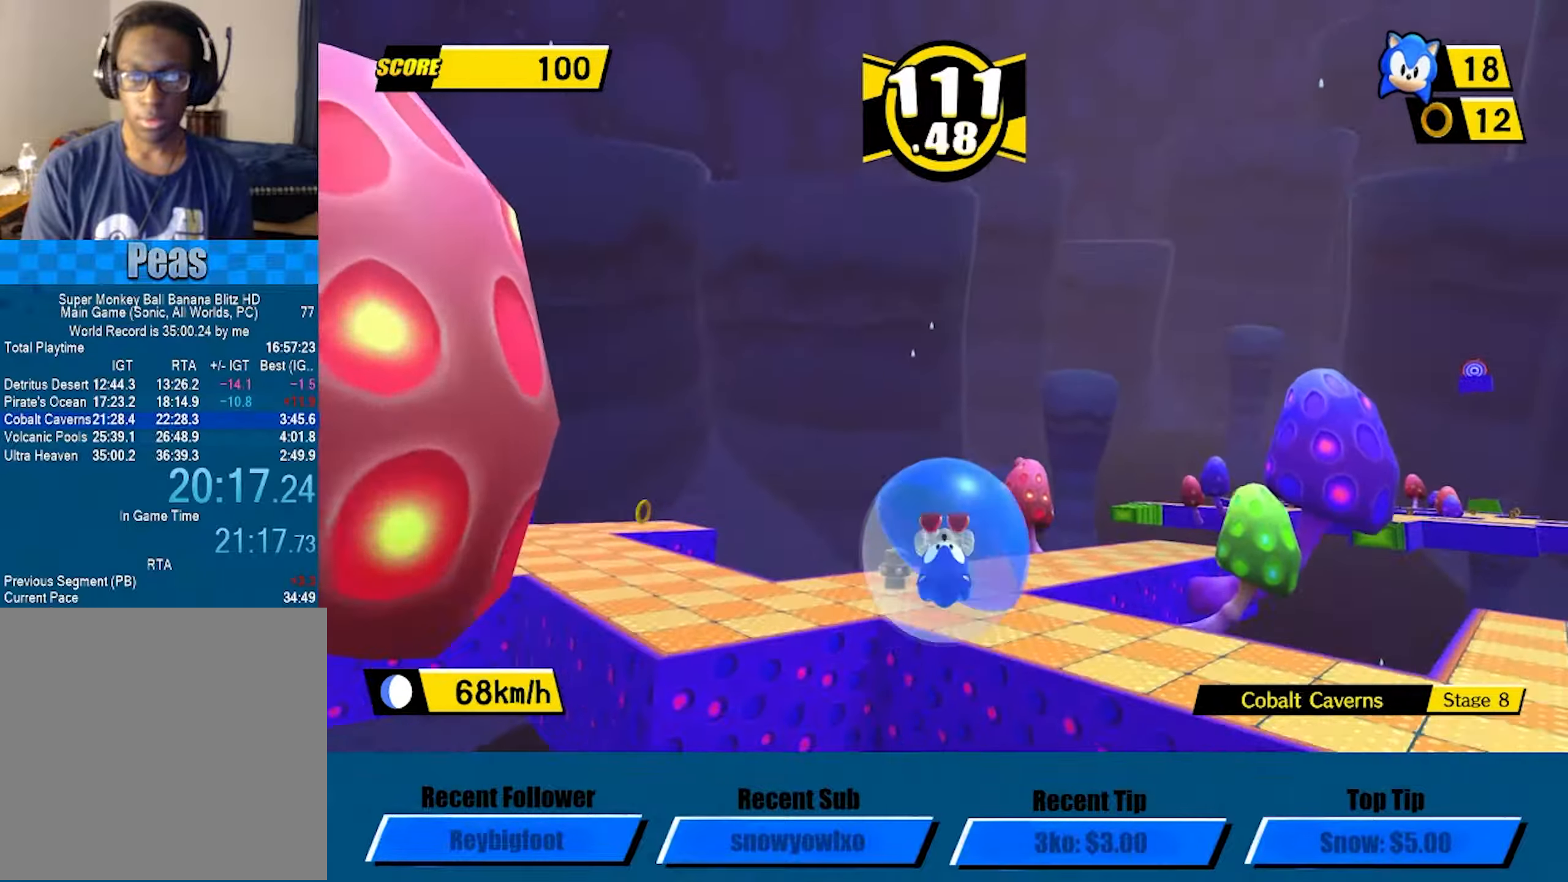
{"buttons": [], "left_stick": "up-right", "events": [[100, "A", "up"]]}
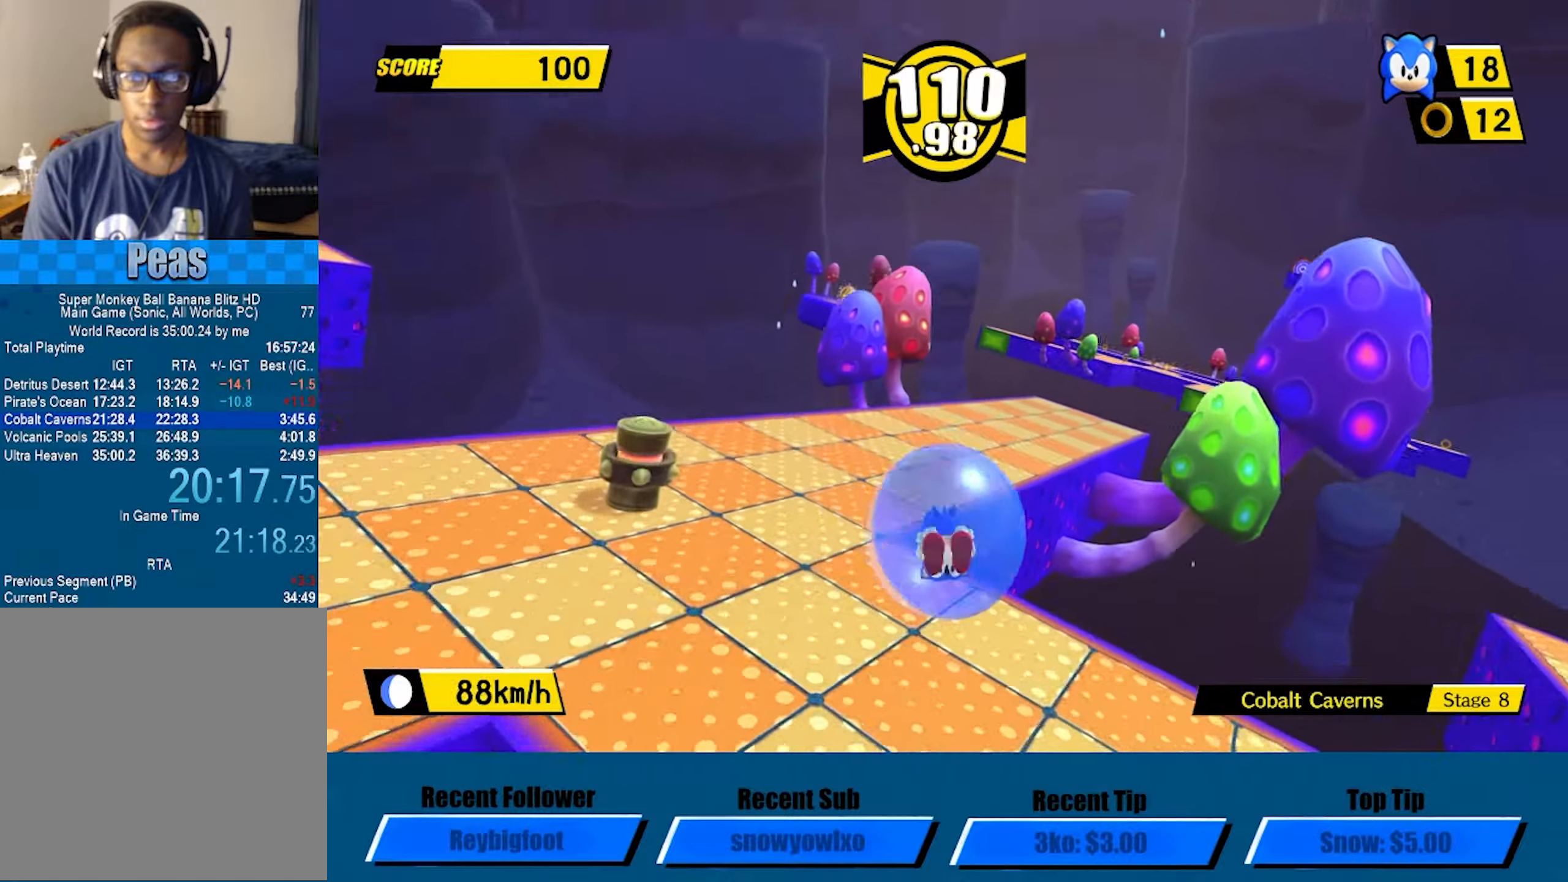
{"buttons": [], "left_stick": "up-right", "events": []}
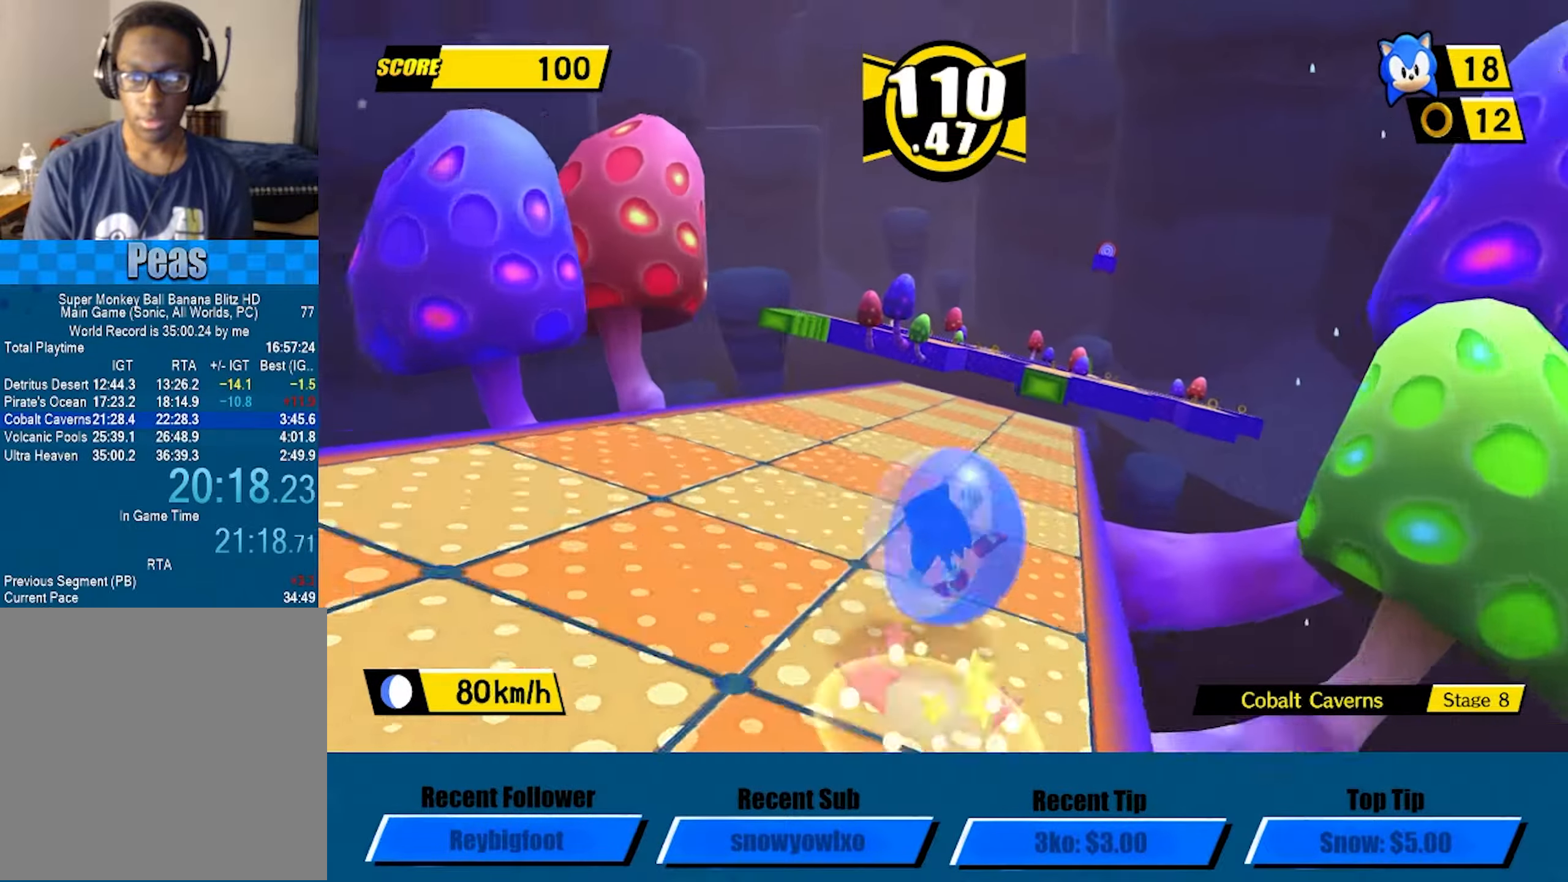
{"buttons": [], "left_stick": "up", "events": [[300, "left_stick", "up"]]}
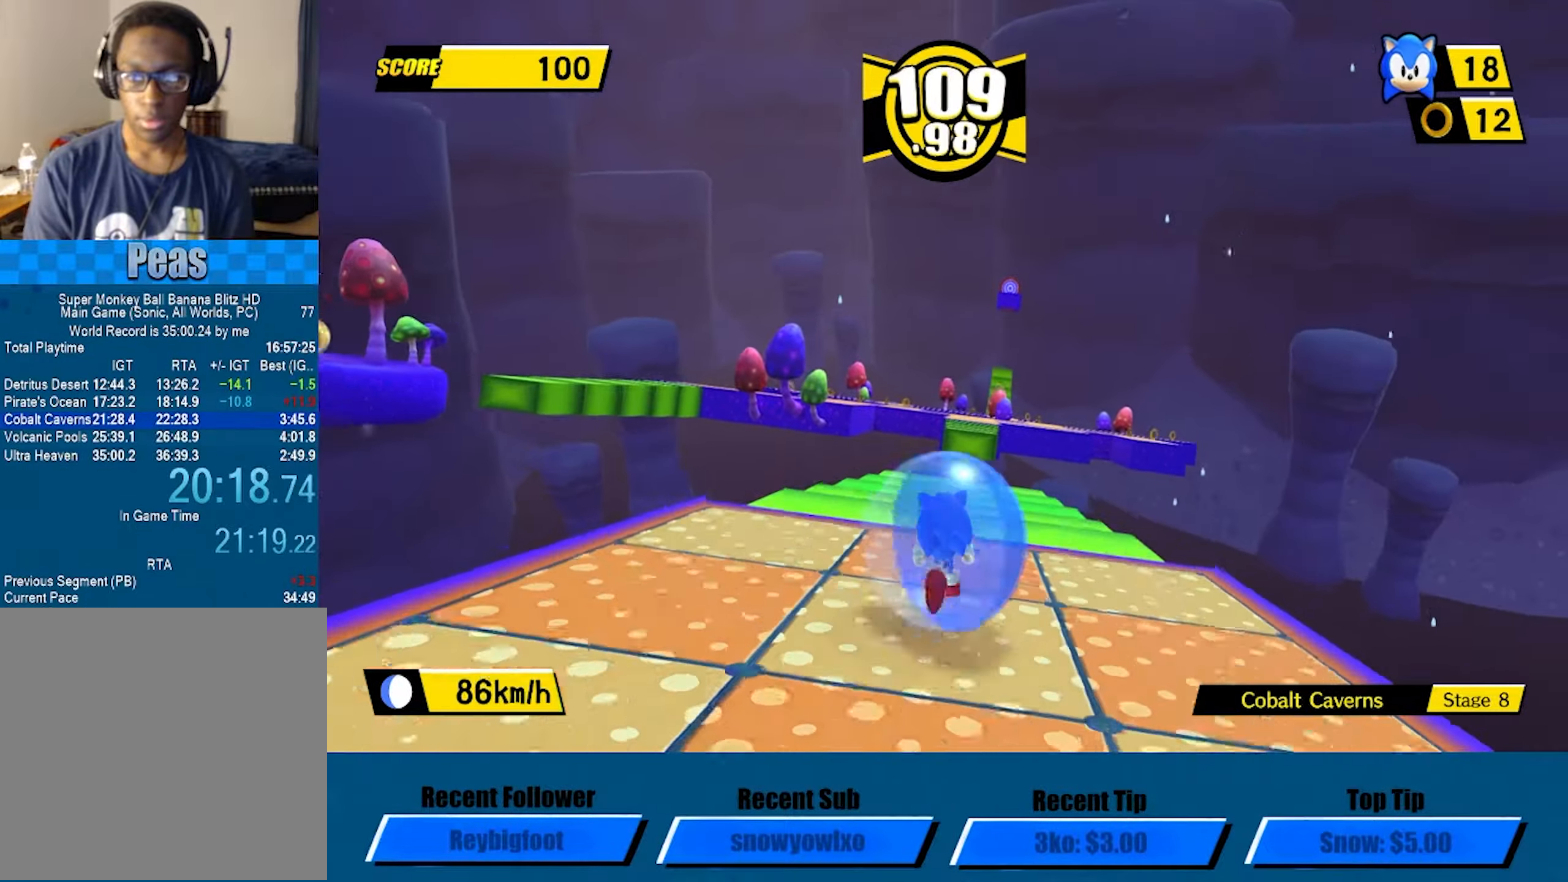
{"buttons": [], "left_stick": "up", "events": []}
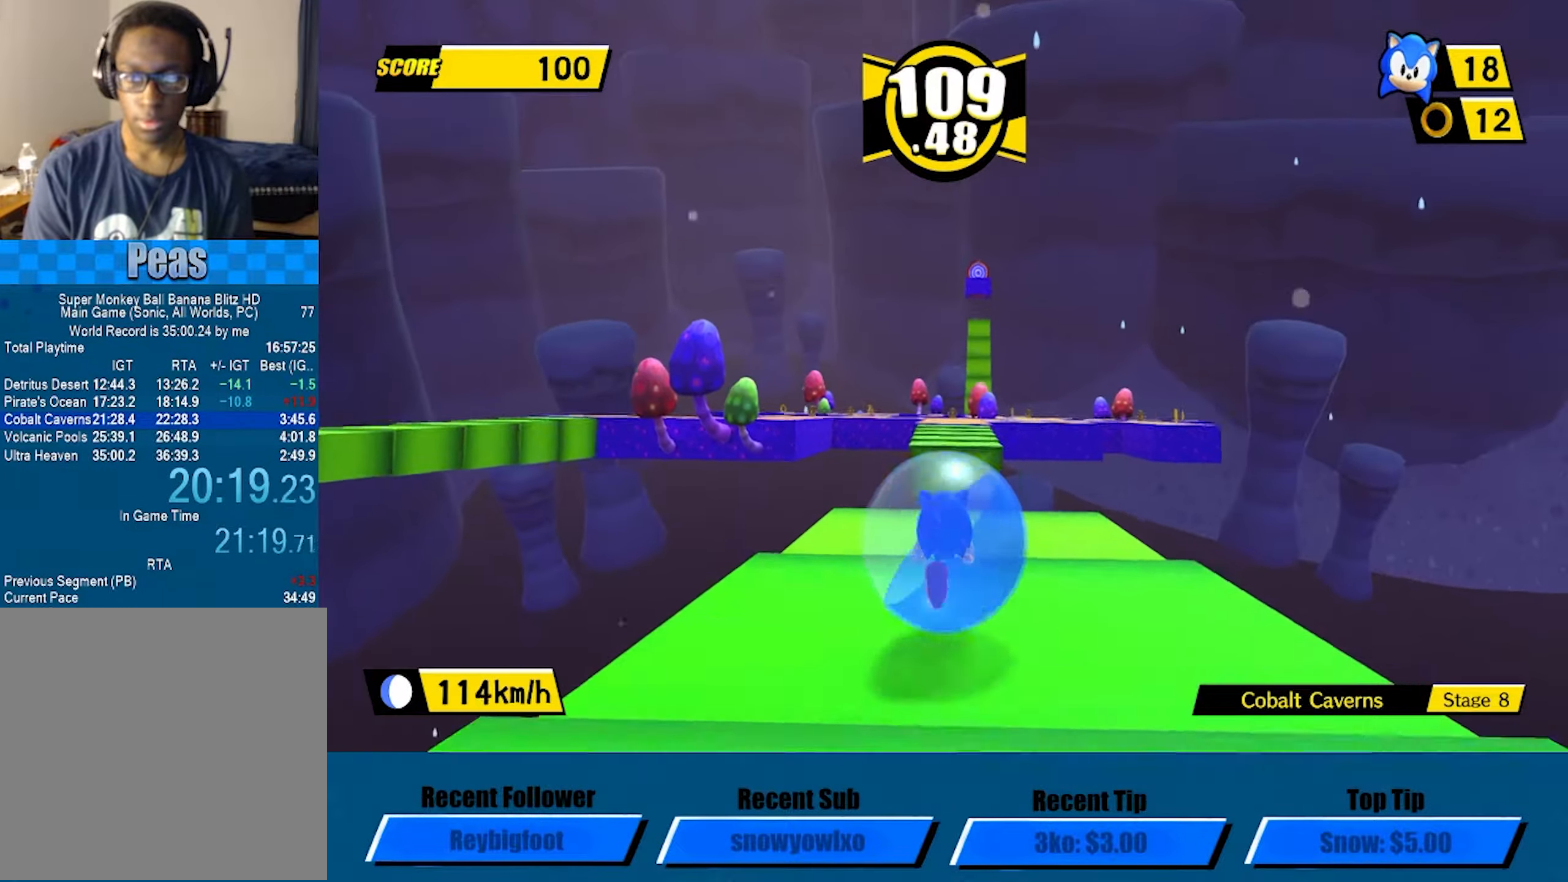
{"buttons": ["A"], "left_stick": "up", "events": [[284, "A", "down"]]}
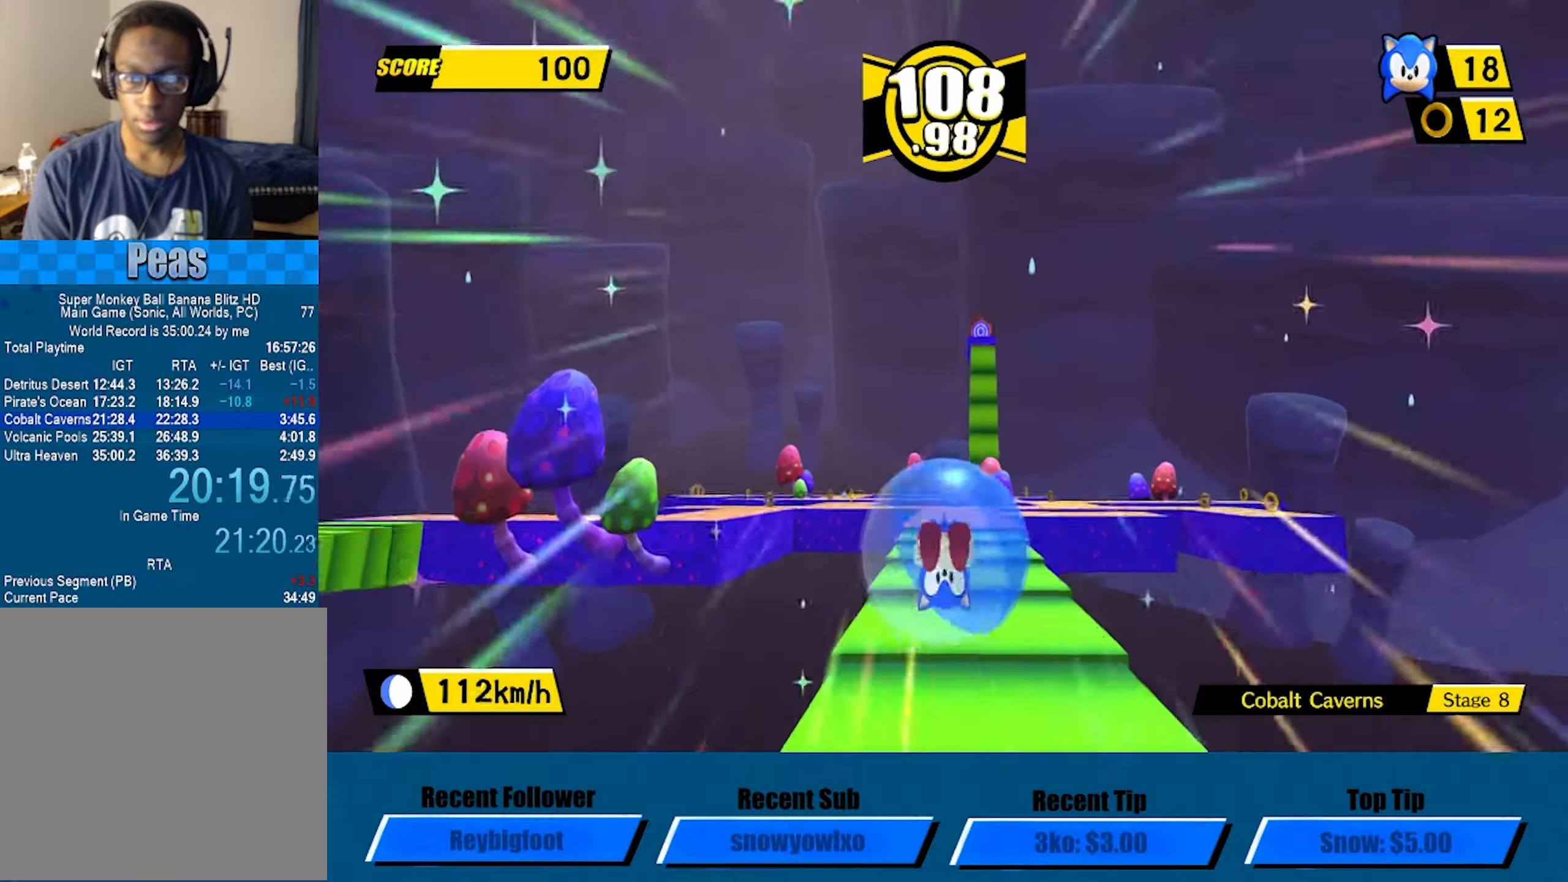
{"buttons": [], "left_stick": "up", "events": [[217, "A", "up"], [234, "left_stick", "left"], [300, "left_stick", "center"], [467, "left_stick", "up"]]}
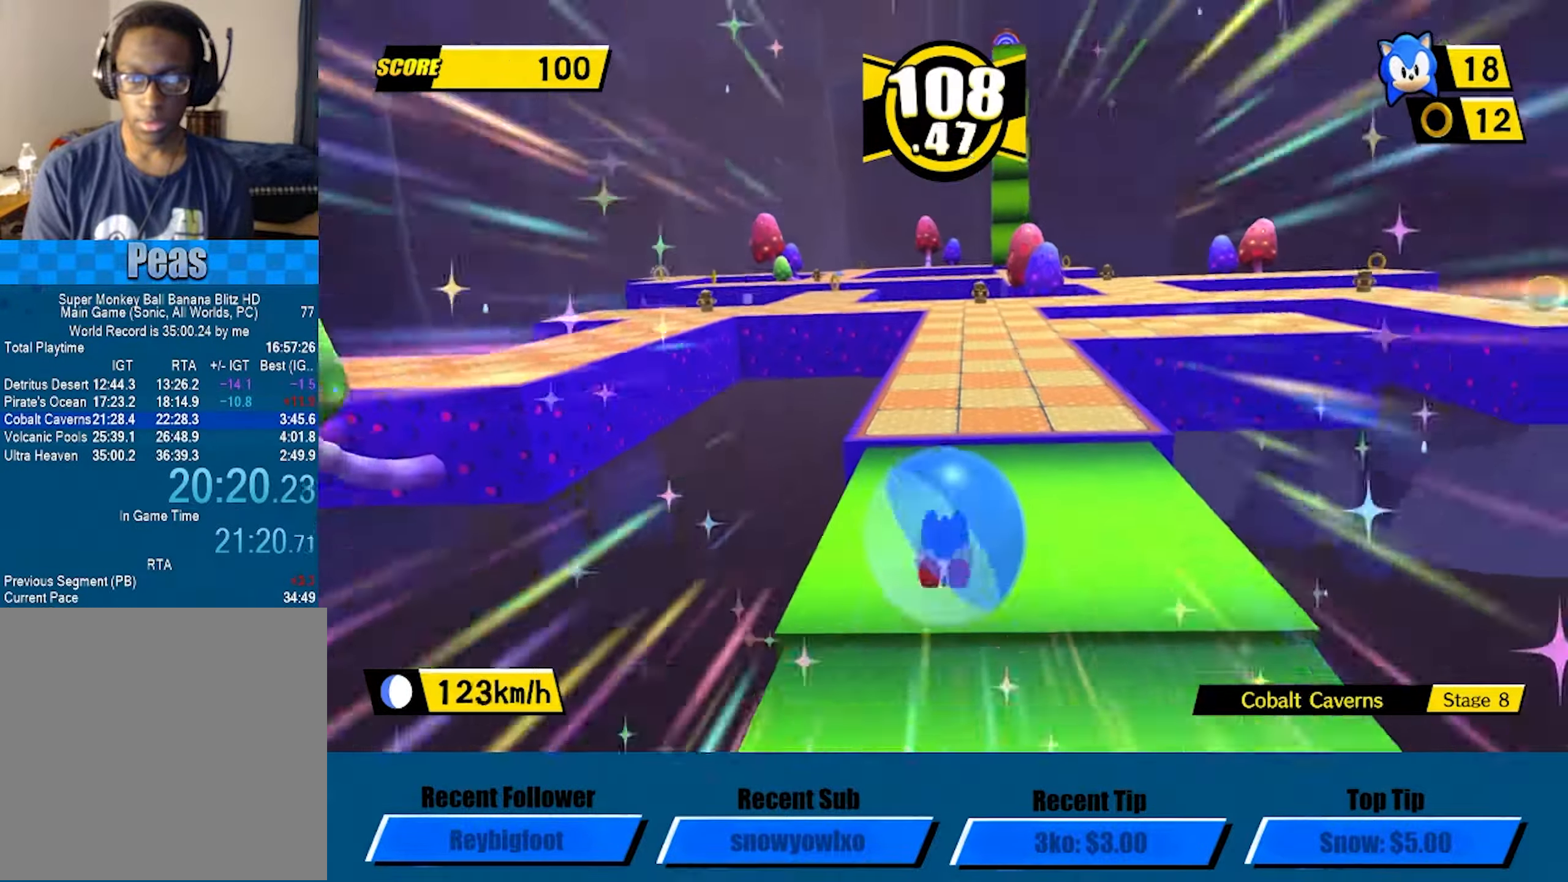
{"buttons": [], "left_stick": "up", "events": []}
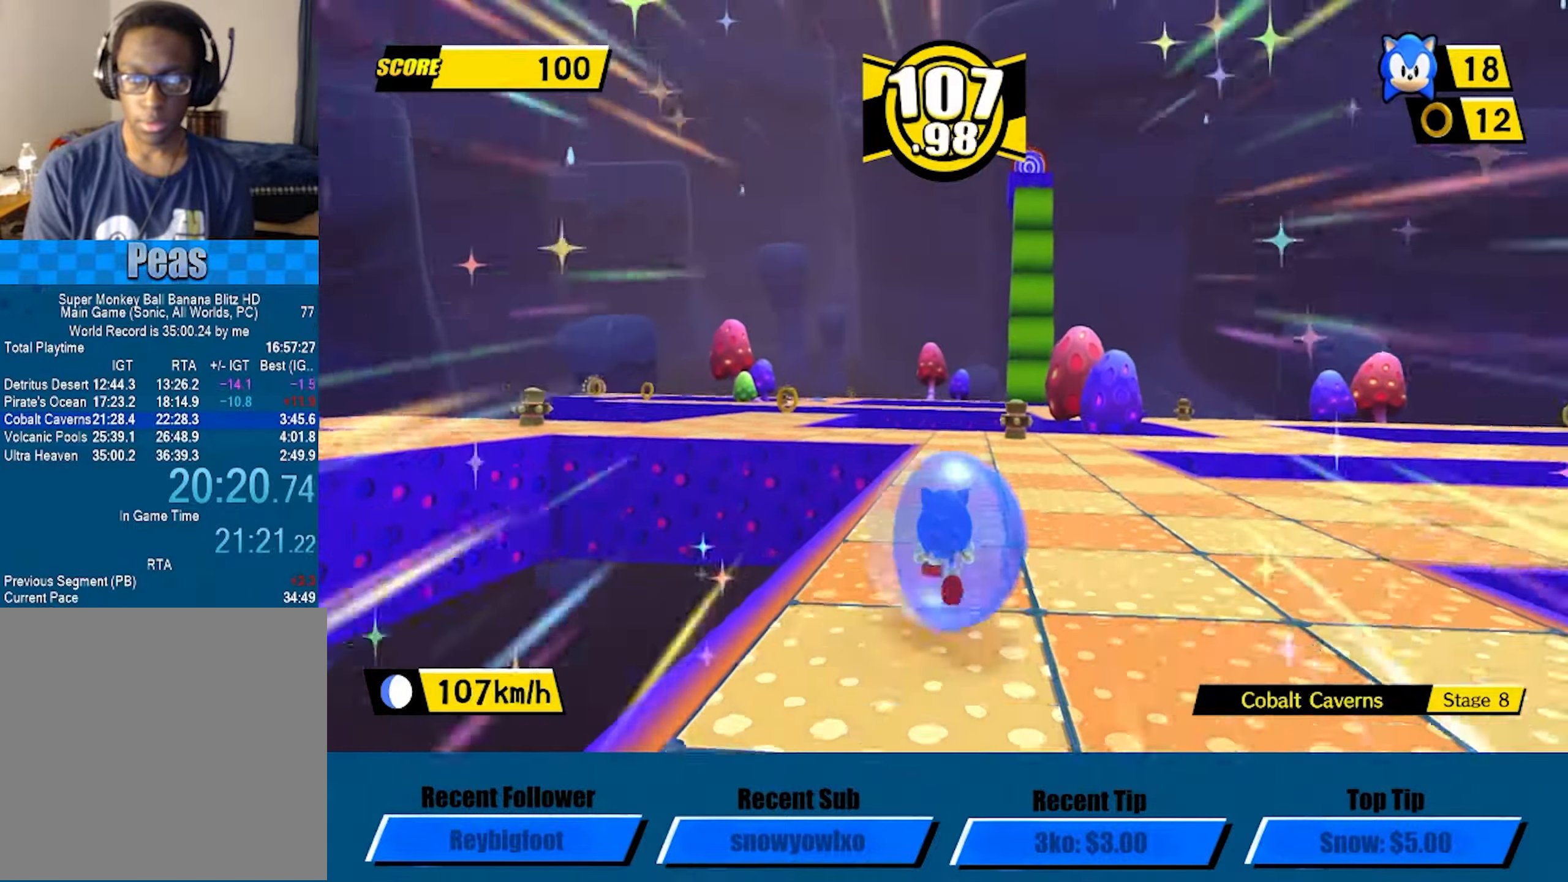
{"buttons": ["A"], "left_stick": "up-right", "events": [[267, "left_stick", "up-right"], [367, "A", "down"]]}
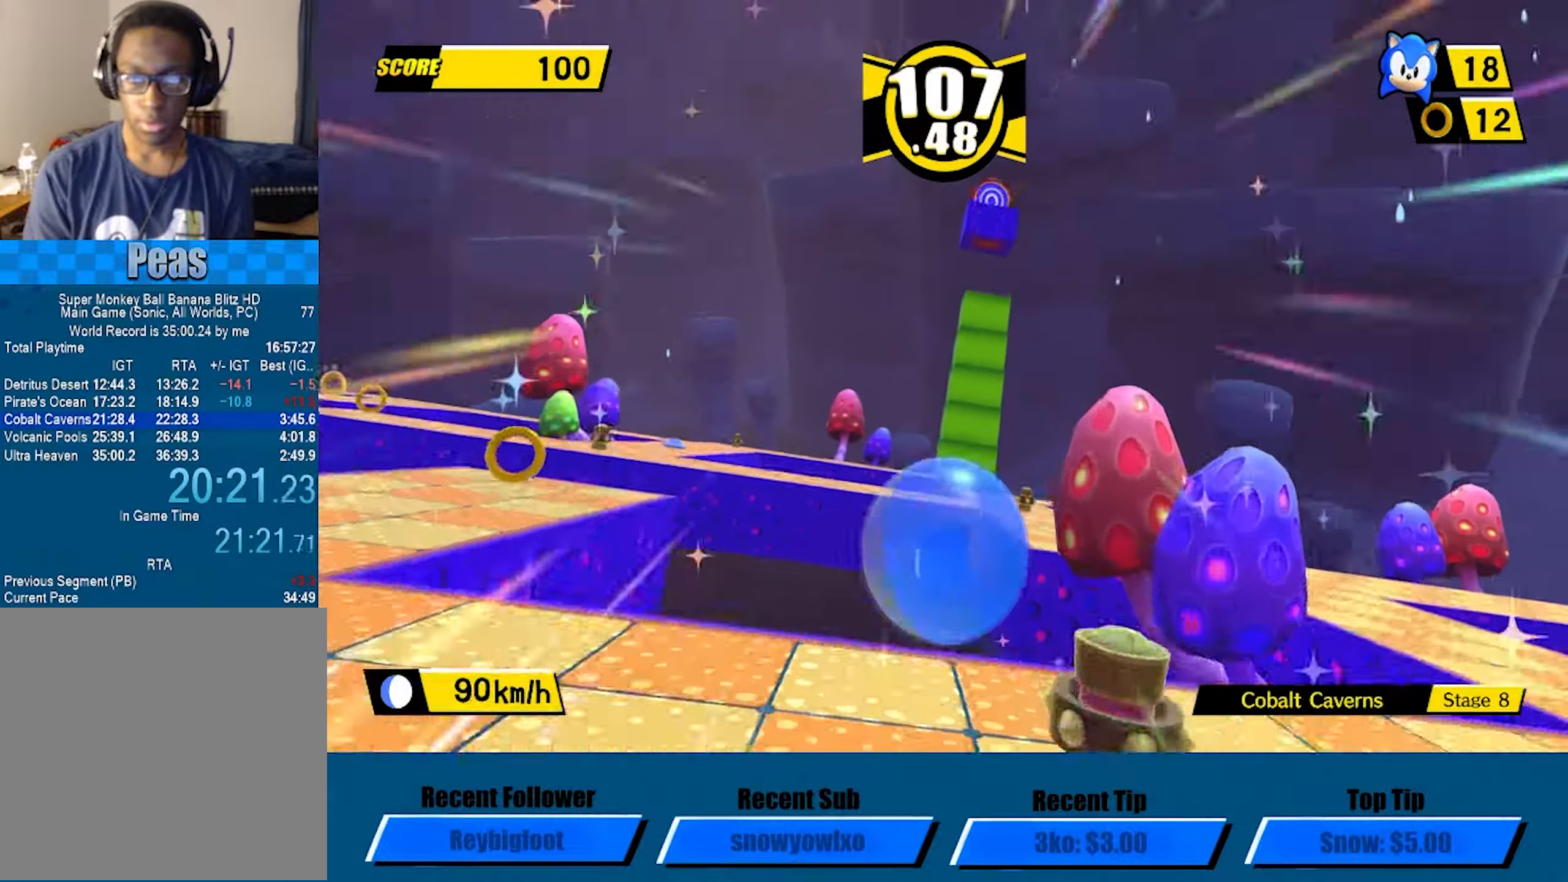
{"buttons": [], "left_stick": "up", "events": [[384, "A", "up"], [384, "left_stick", "up"]]}
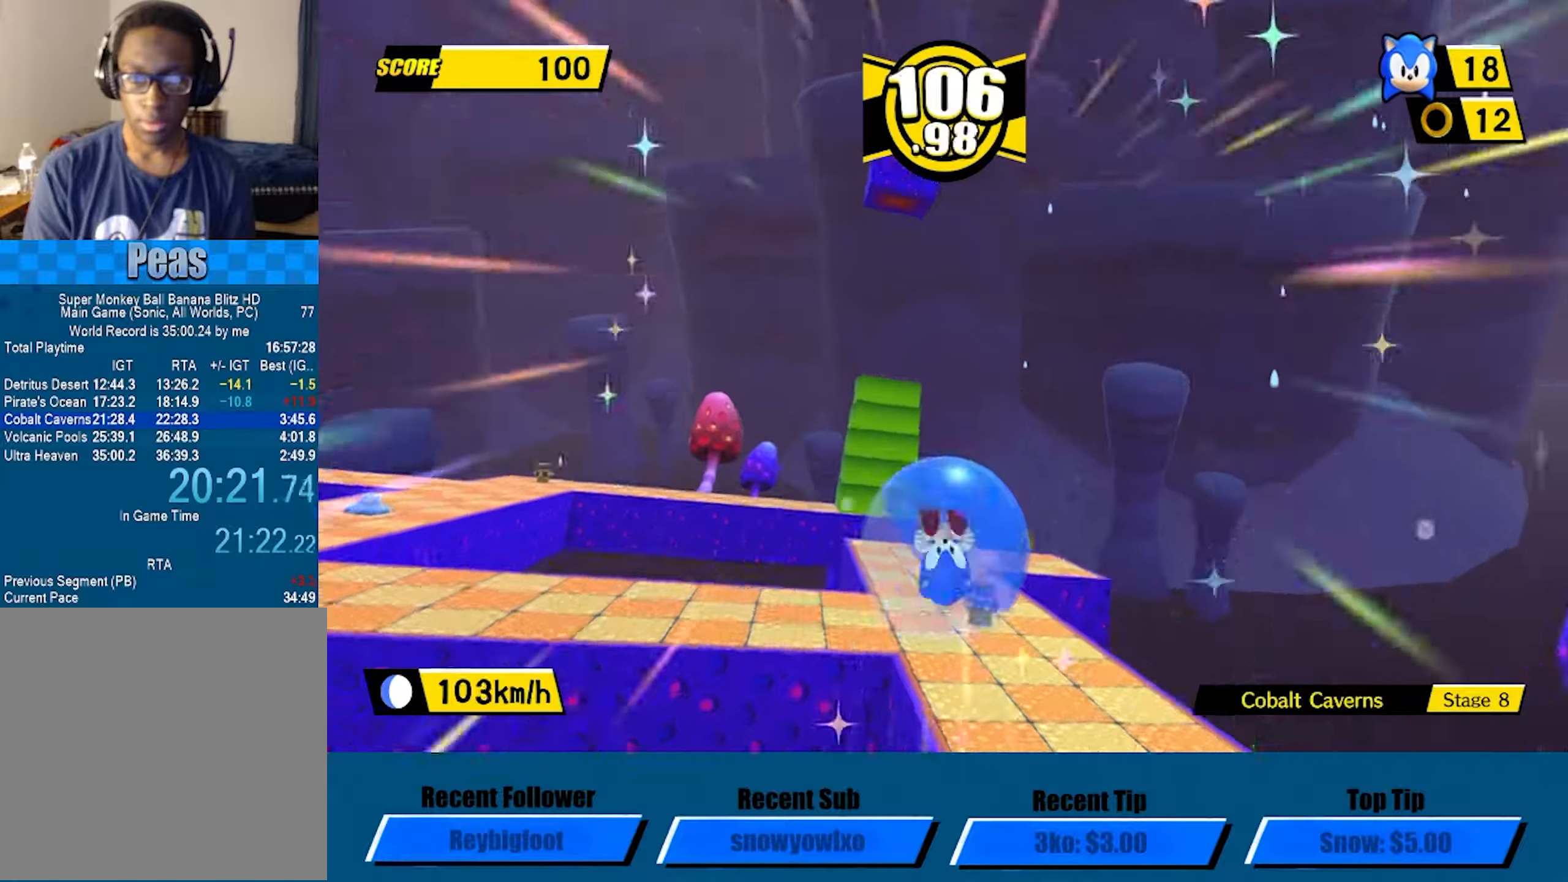
{"buttons": [], "left_stick": "up", "events": [[66, "left_stick", "up-left"], [283, "left_stick", "up"]]}